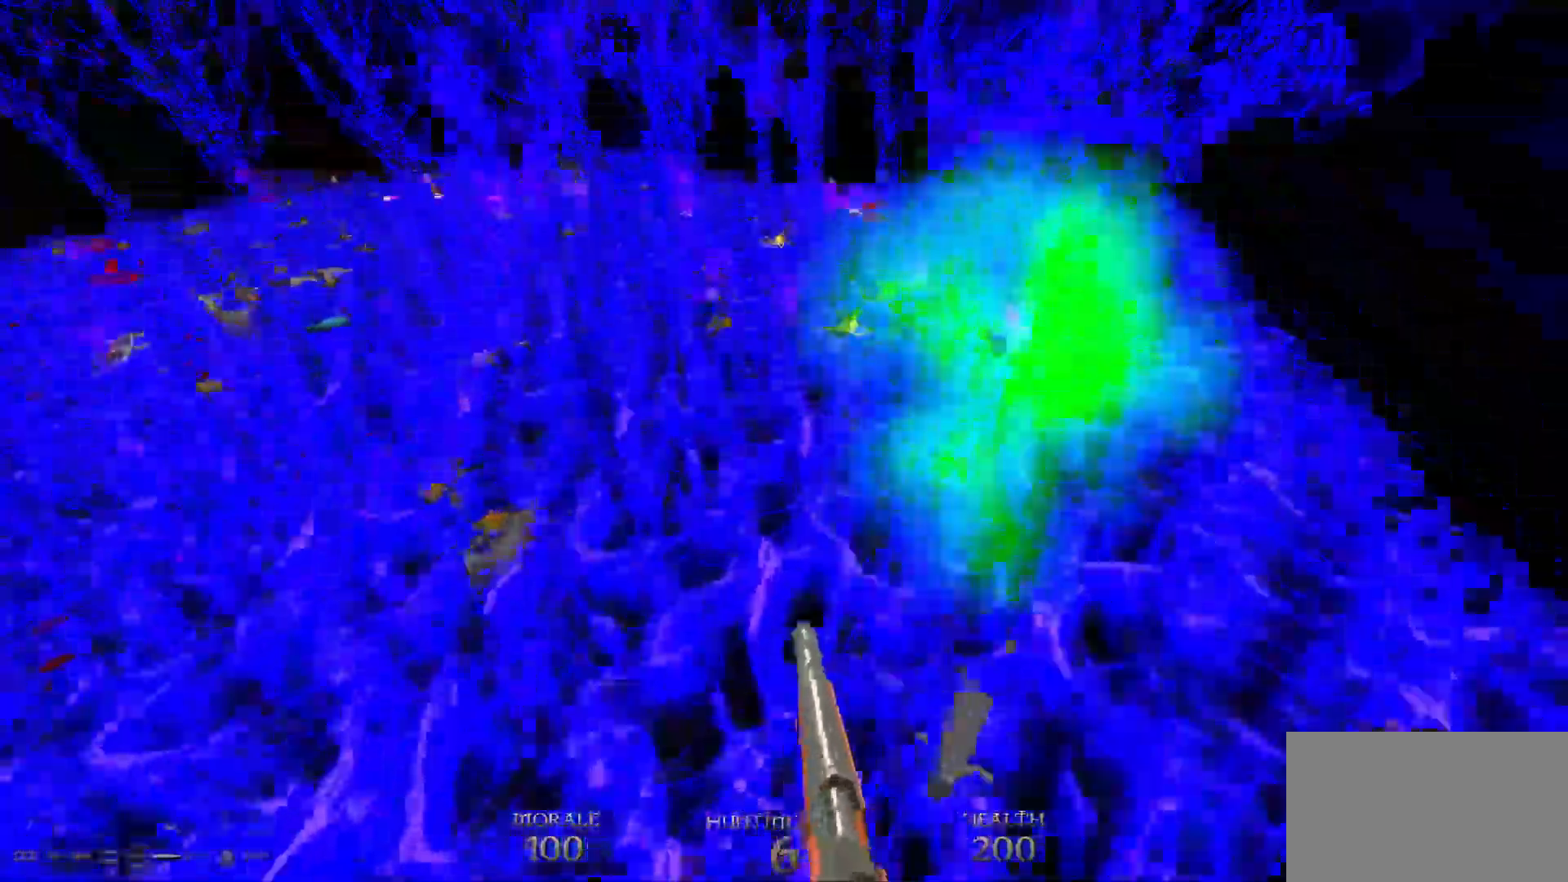
Gameplay with keyboard and mouse; each line is a JSON object with the keys and mouse buttons held at the frame after it. "events" lists presses ("down") and releases ("up") of "1", "2", "3", "4", "5", "a", "alt", "c", "caps_lock", "ctrl", "d", "e", "f", "g", "q", "r", "s", "shift", "space", "t", "tab", "v", "w", "x", "z", "mouse_left", "mouse_wheel" and "mouse_right" between this image and that frame as [ms after this image, input, new state], when the widget could be followed in between. "mouse_left", "mouse_wheel", "mouse_right" = the "left", "wheel", "right" buttons of the "mouse" list. No other keys are recorded. "wheel" means that the mouse wheel is clicked or scrolled. Not read: mouse_move.
{"keys": ["d", "w"], "mouse": [], "events": []}
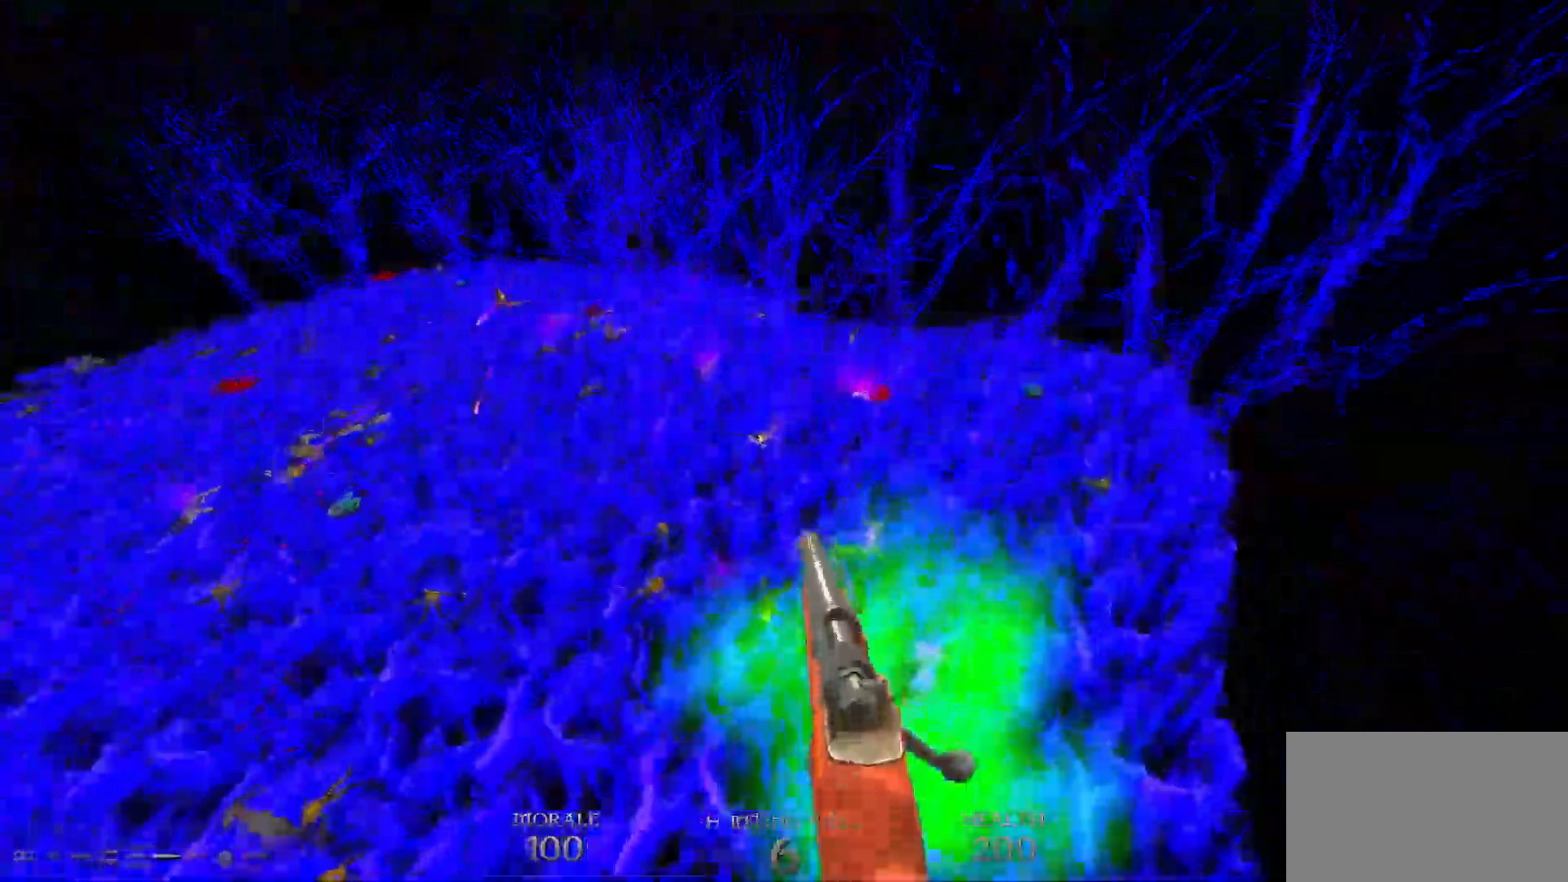
{"keys": ["d", "w"], "mouse": [], "events": []}
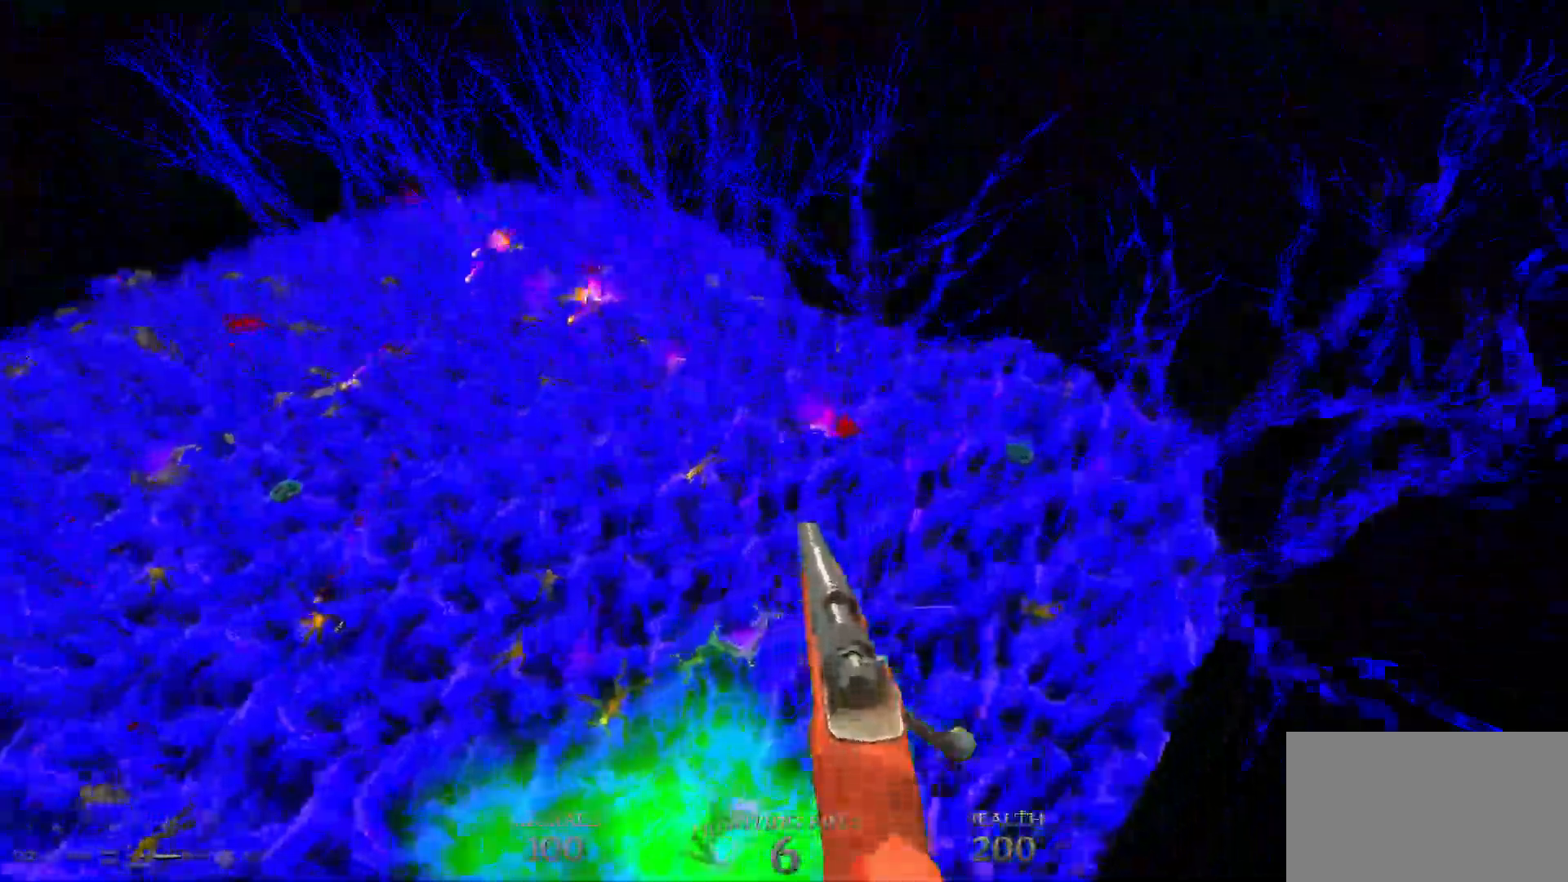
{"keys": ["d", "w"], "mouse": [], "events": []}
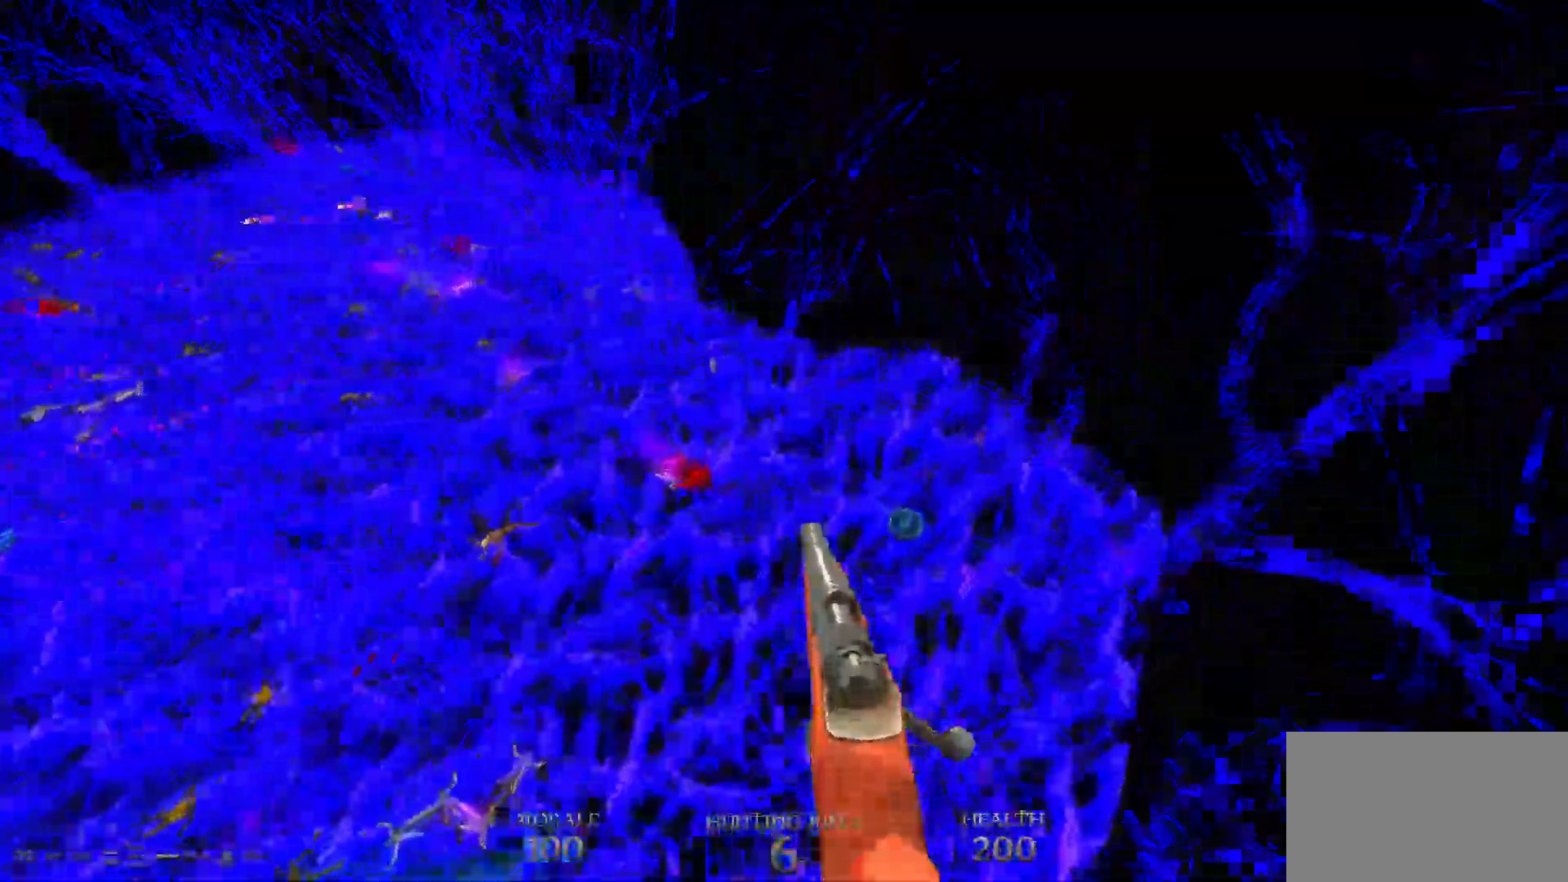
{"keys": [], "mouse": [], "events": [[233, "d", "up"], [483, "w", "up"]]}
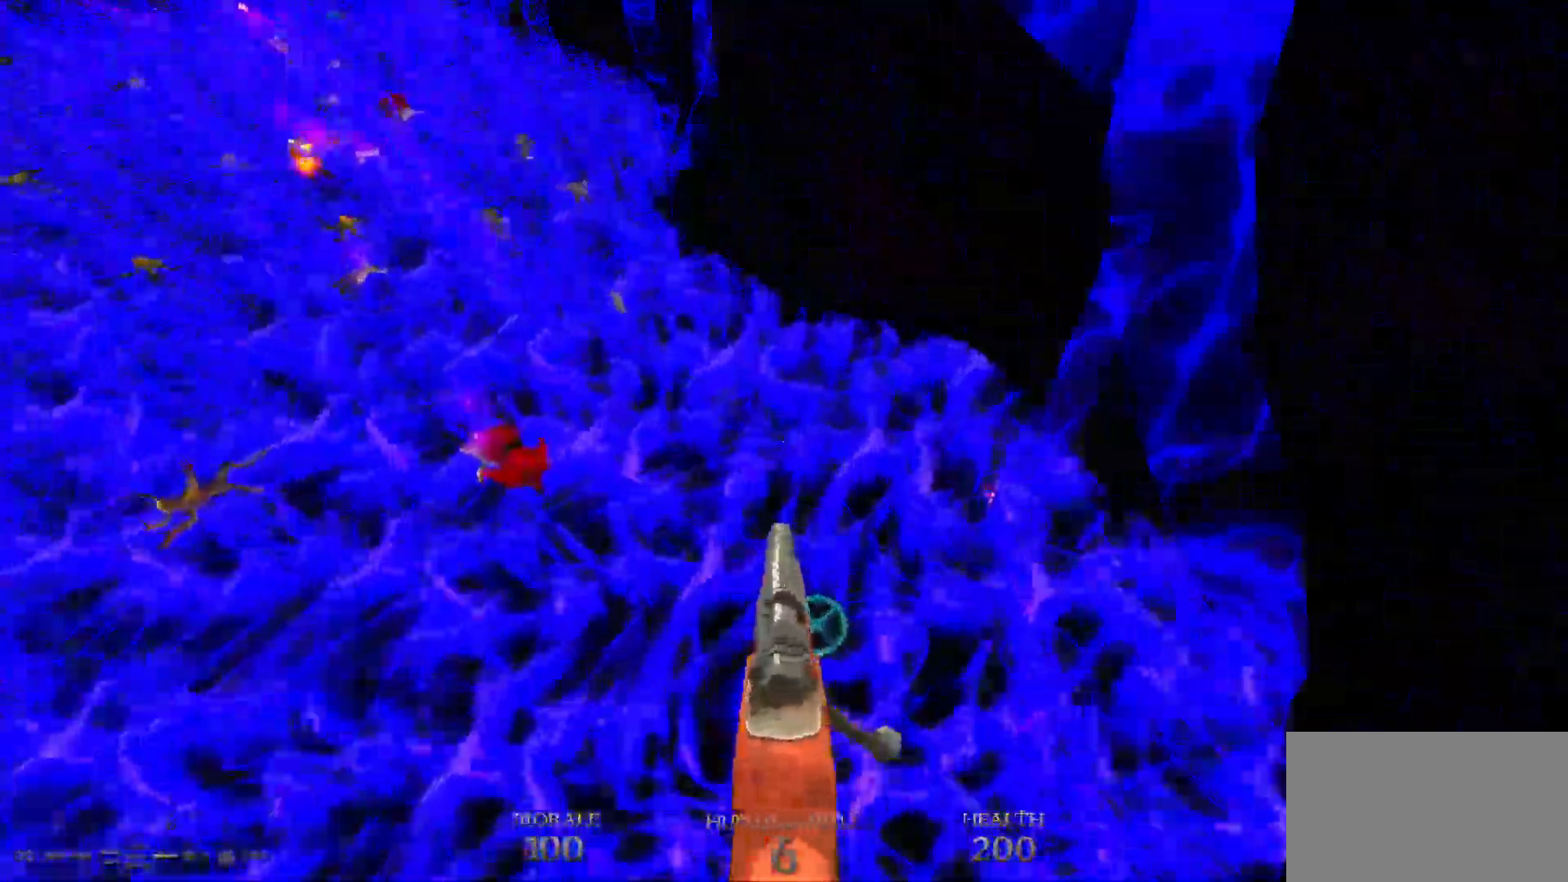
{"keys": ["d", "w"], "mouse": [], "events": [[117, "w", "down"], [400, "d", "down"]]}
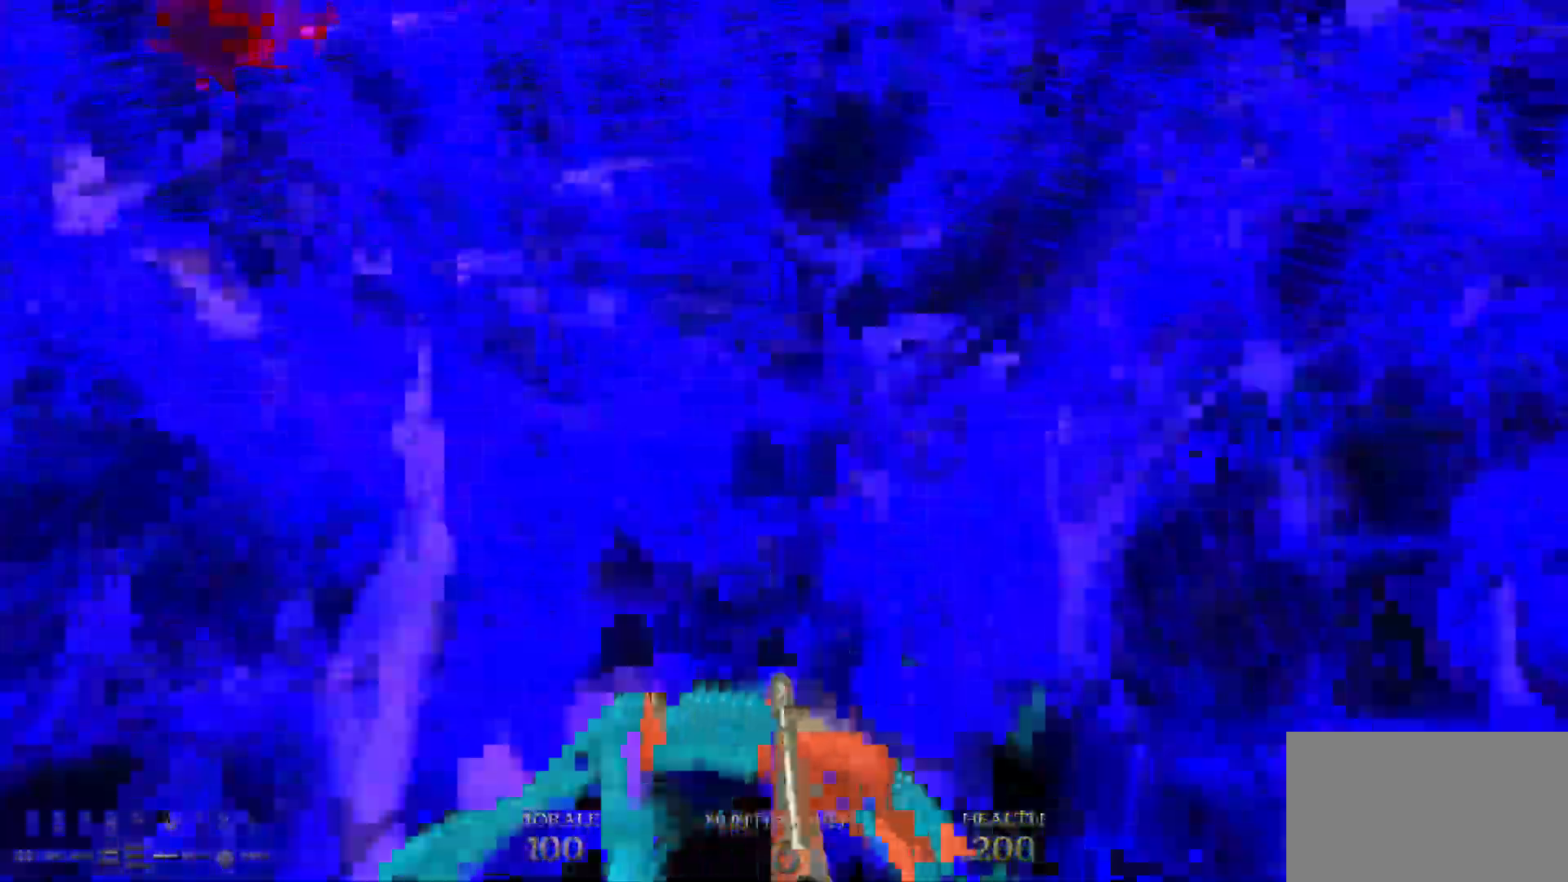
{"keys": ["d", "w"], "mouse": [], "events": []}
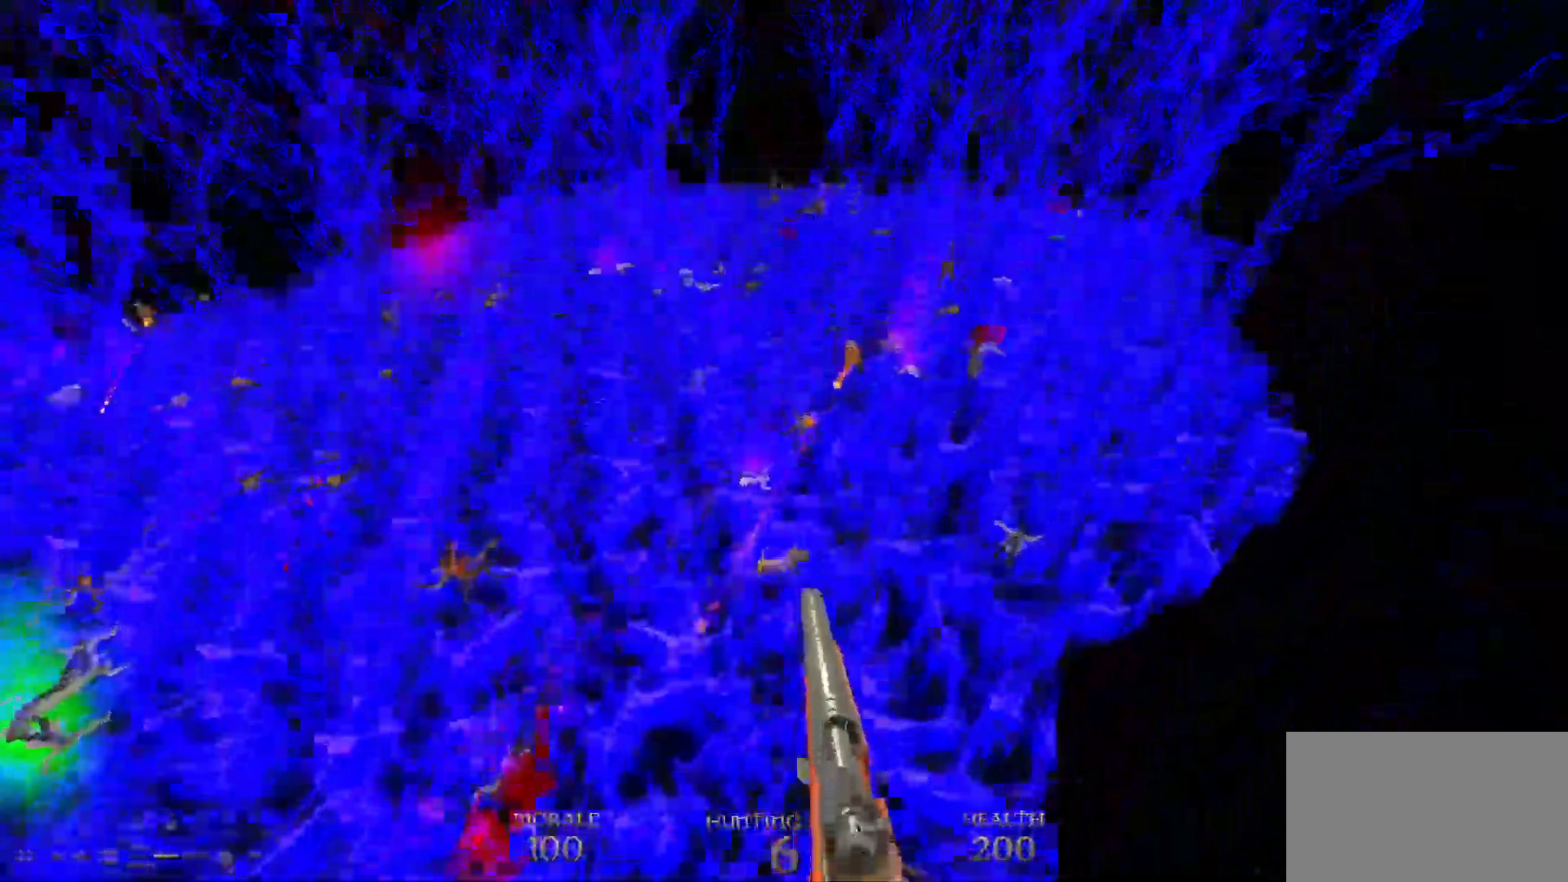
{"keys": ["d", "w"], "mouse": [], "events": []}
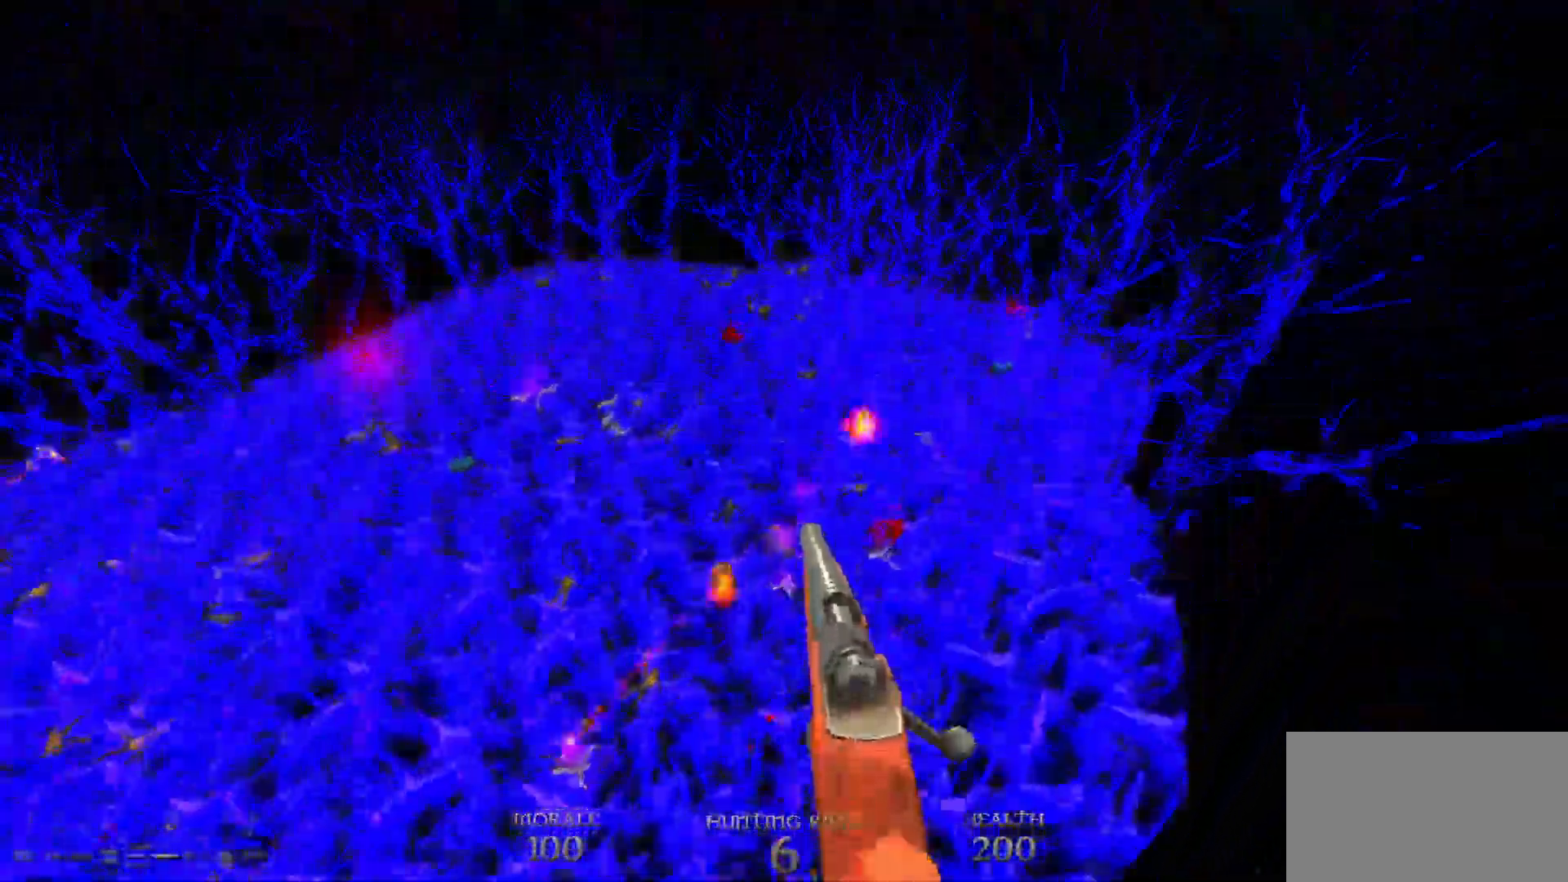
{"keys": ["d", "w"], "mouse": [], "events": []}
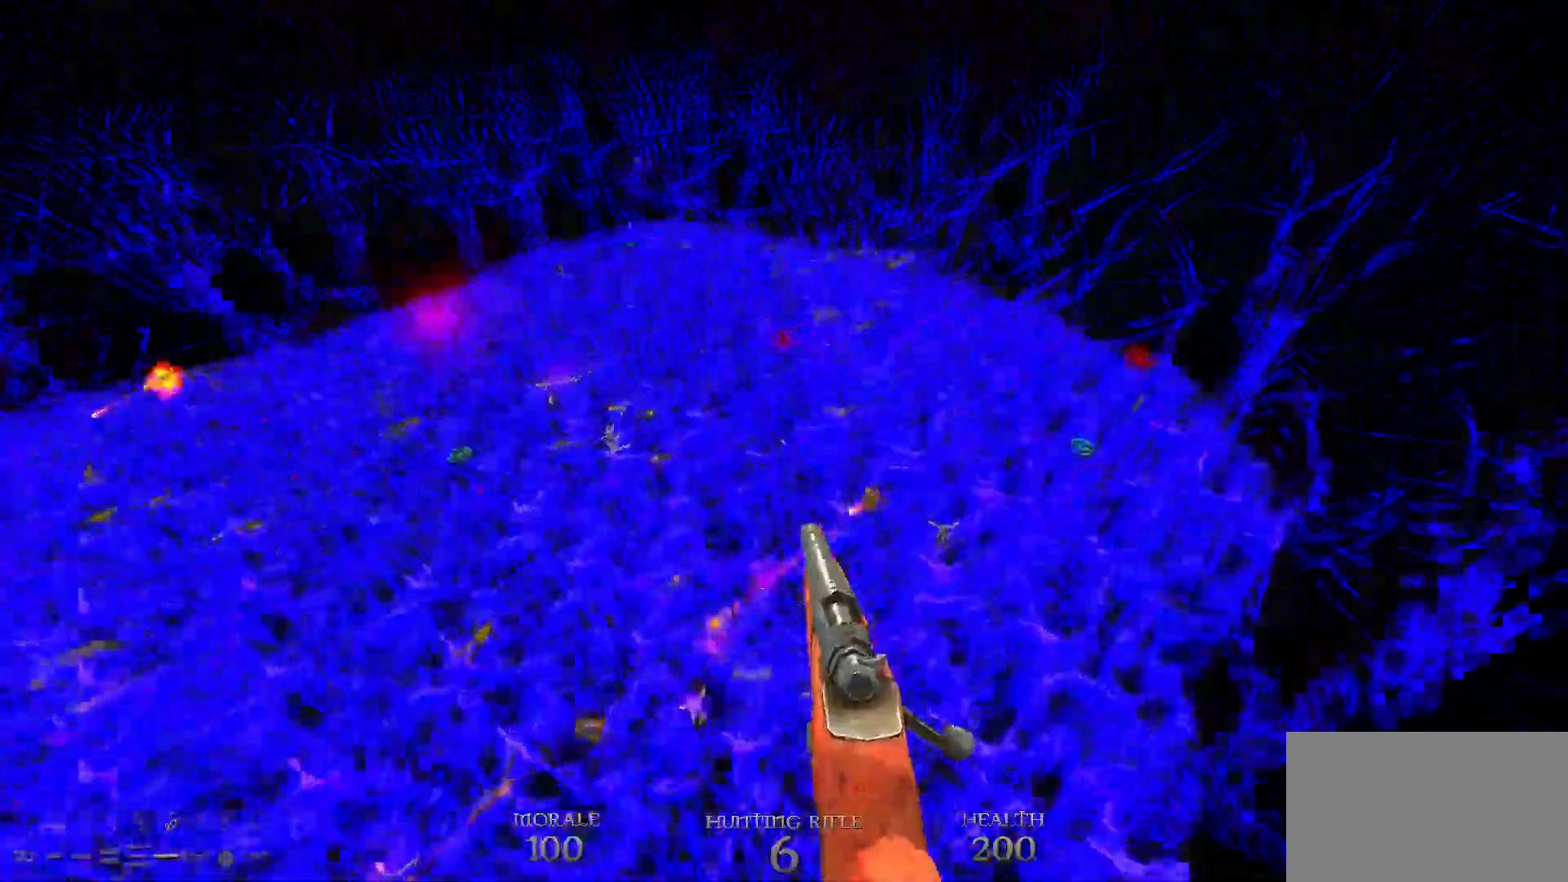
{"keys": ["d", "w"], "mouse": [], "events": []}
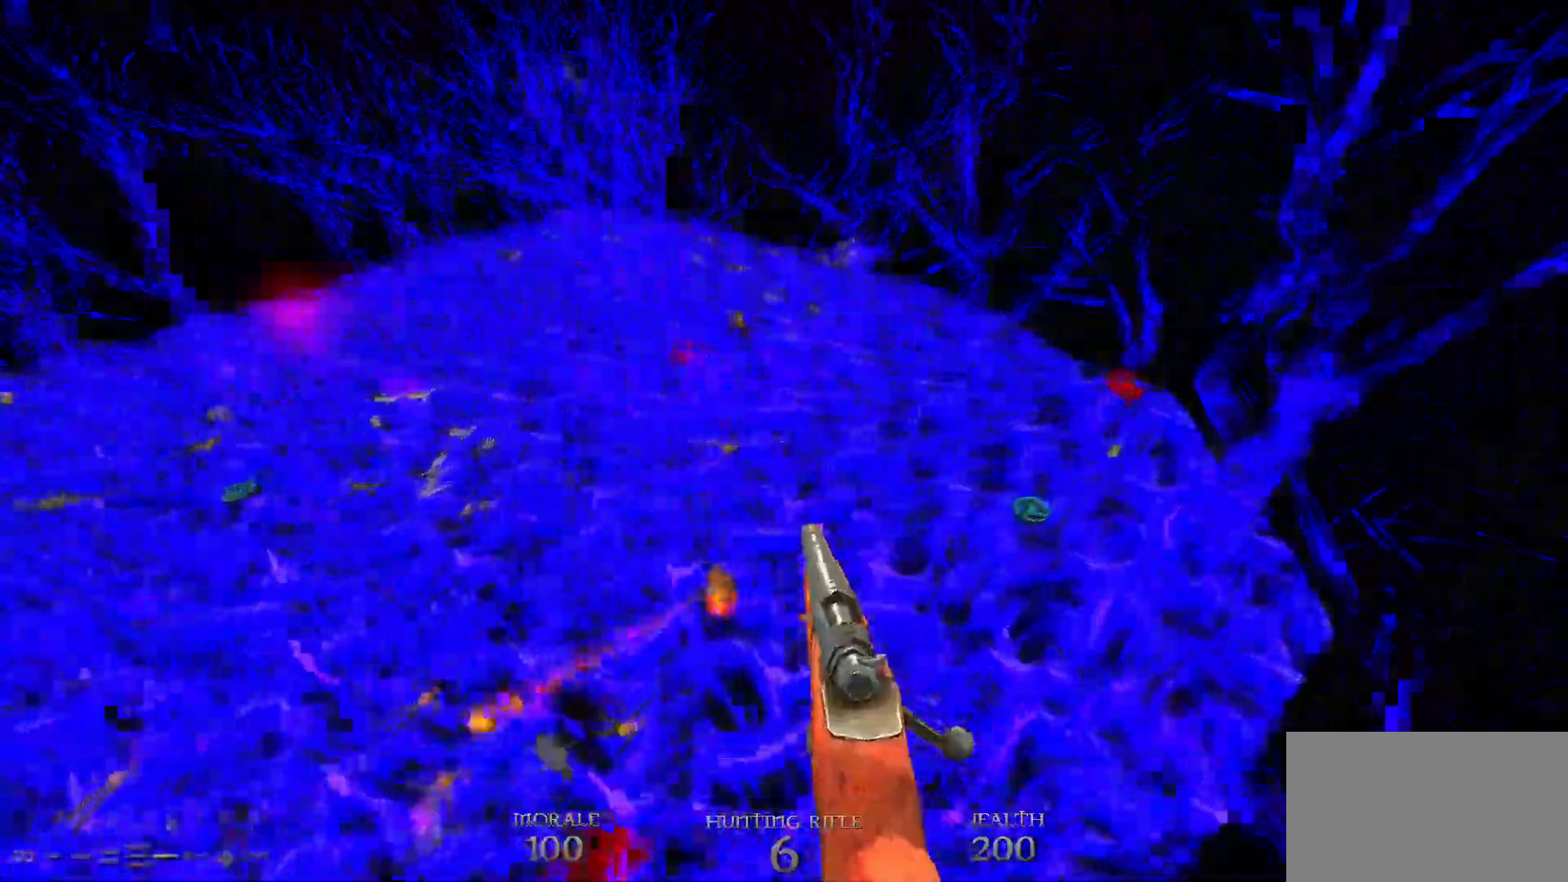
{"keys": ["d", "w"], "mouse": [], "events": []}
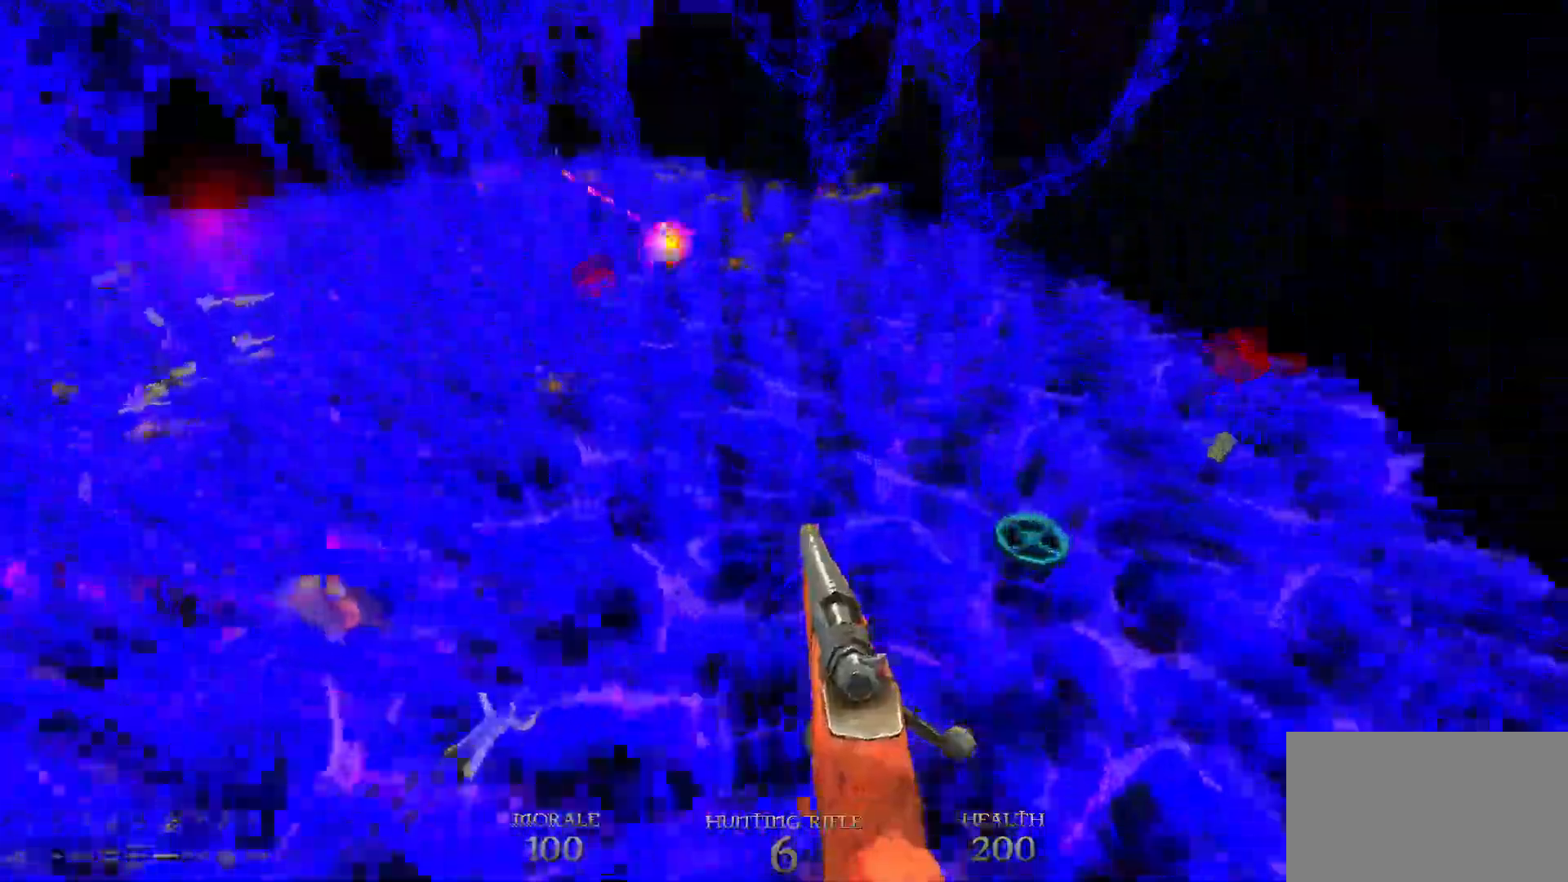
{"keys": ["d", "w"], "mouse": [], "events": []}
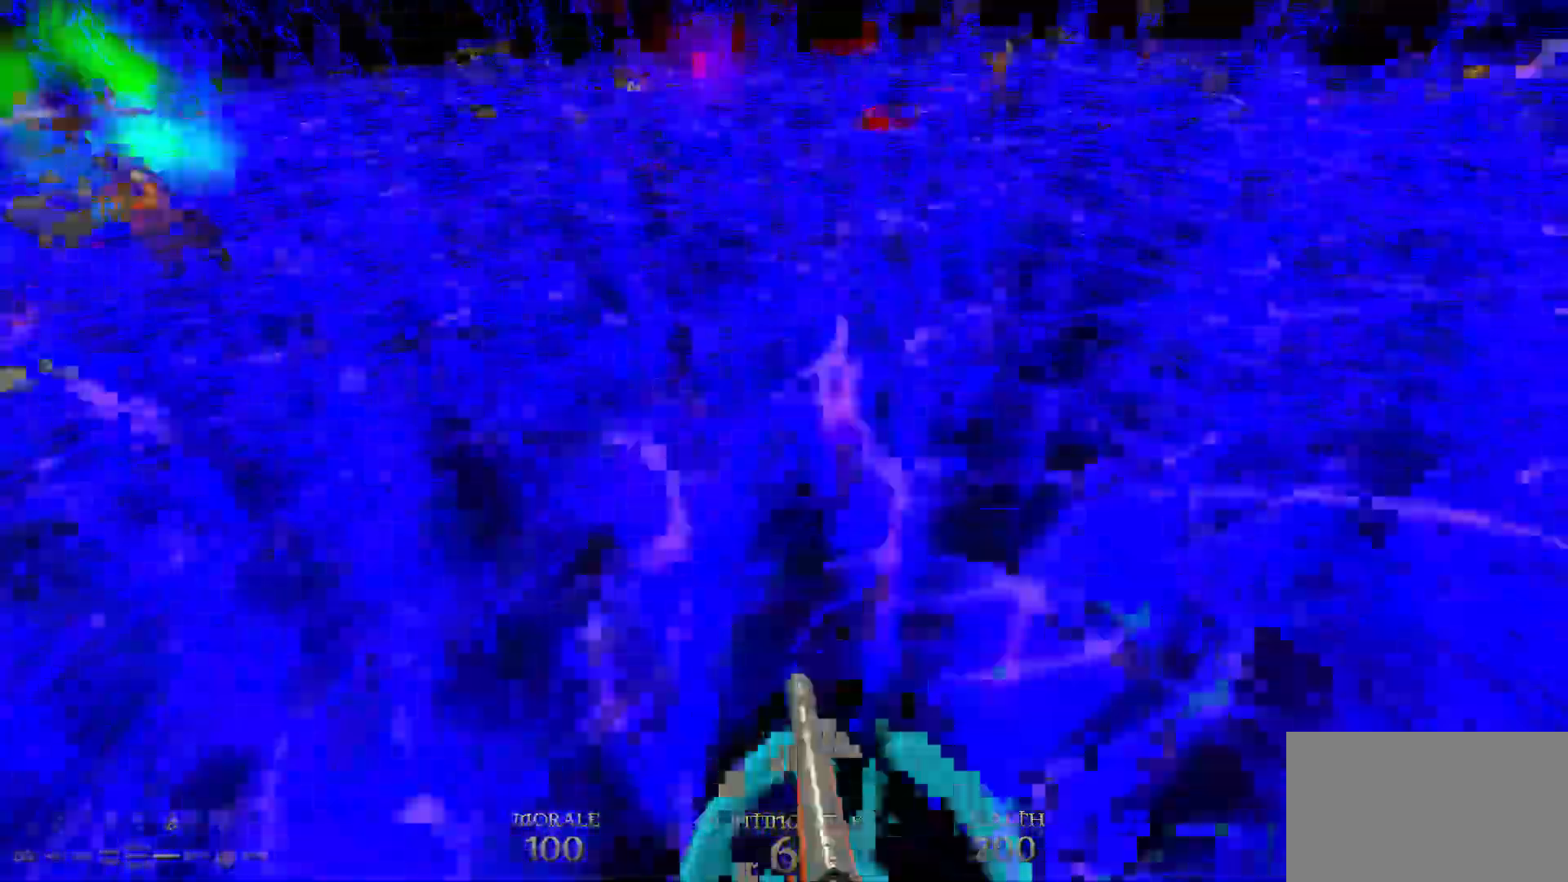
{"keys": ["d", "w"], "mouse": [], "events": []}
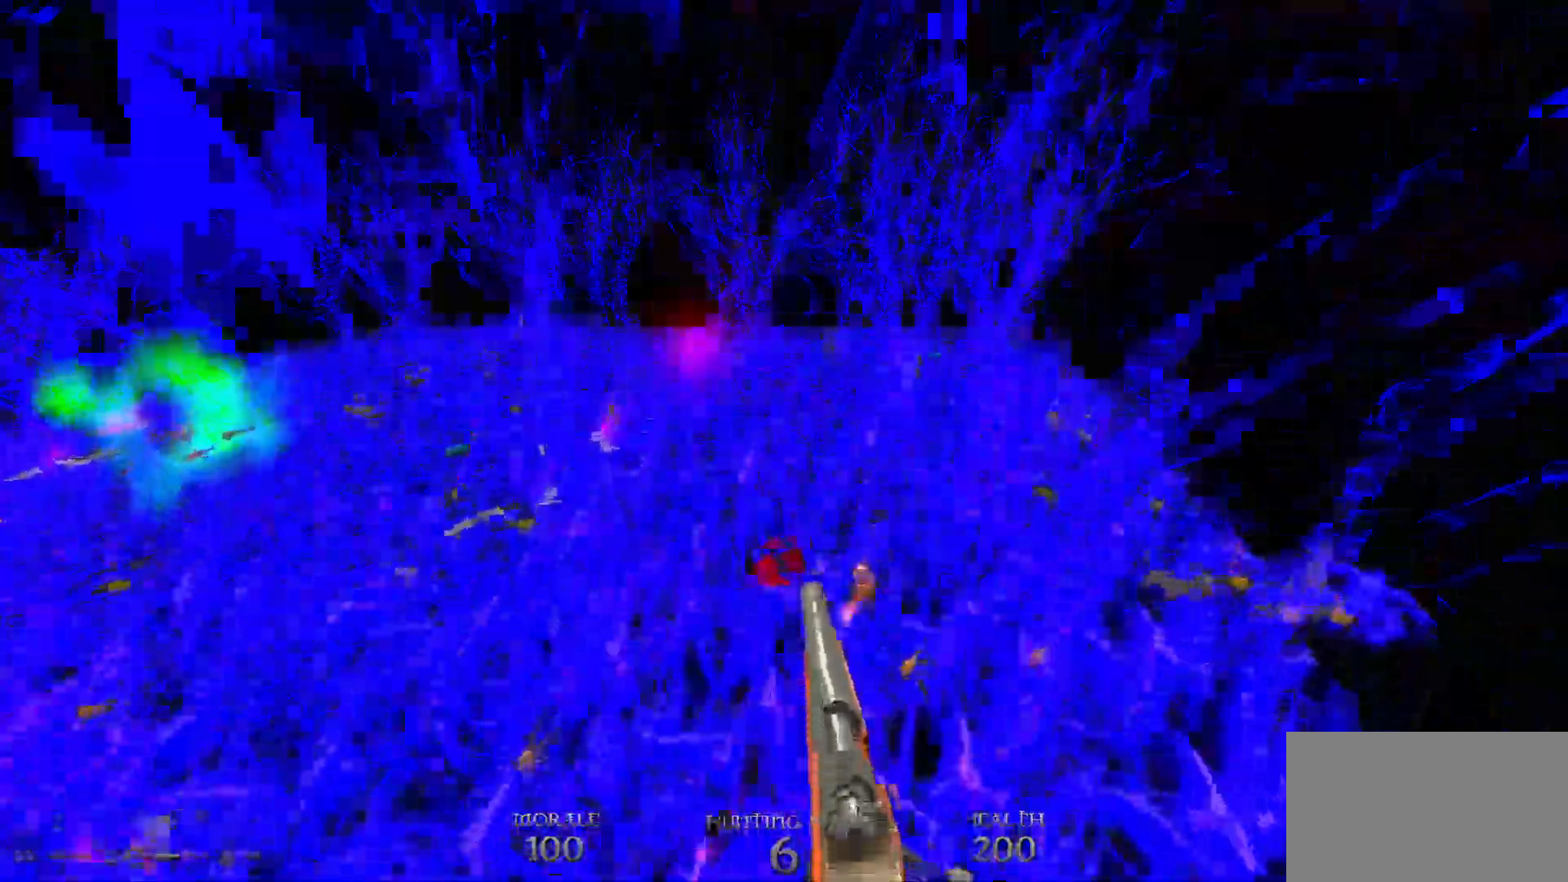
{"keys": ["d", "w"], "mouse": [], "events": []}
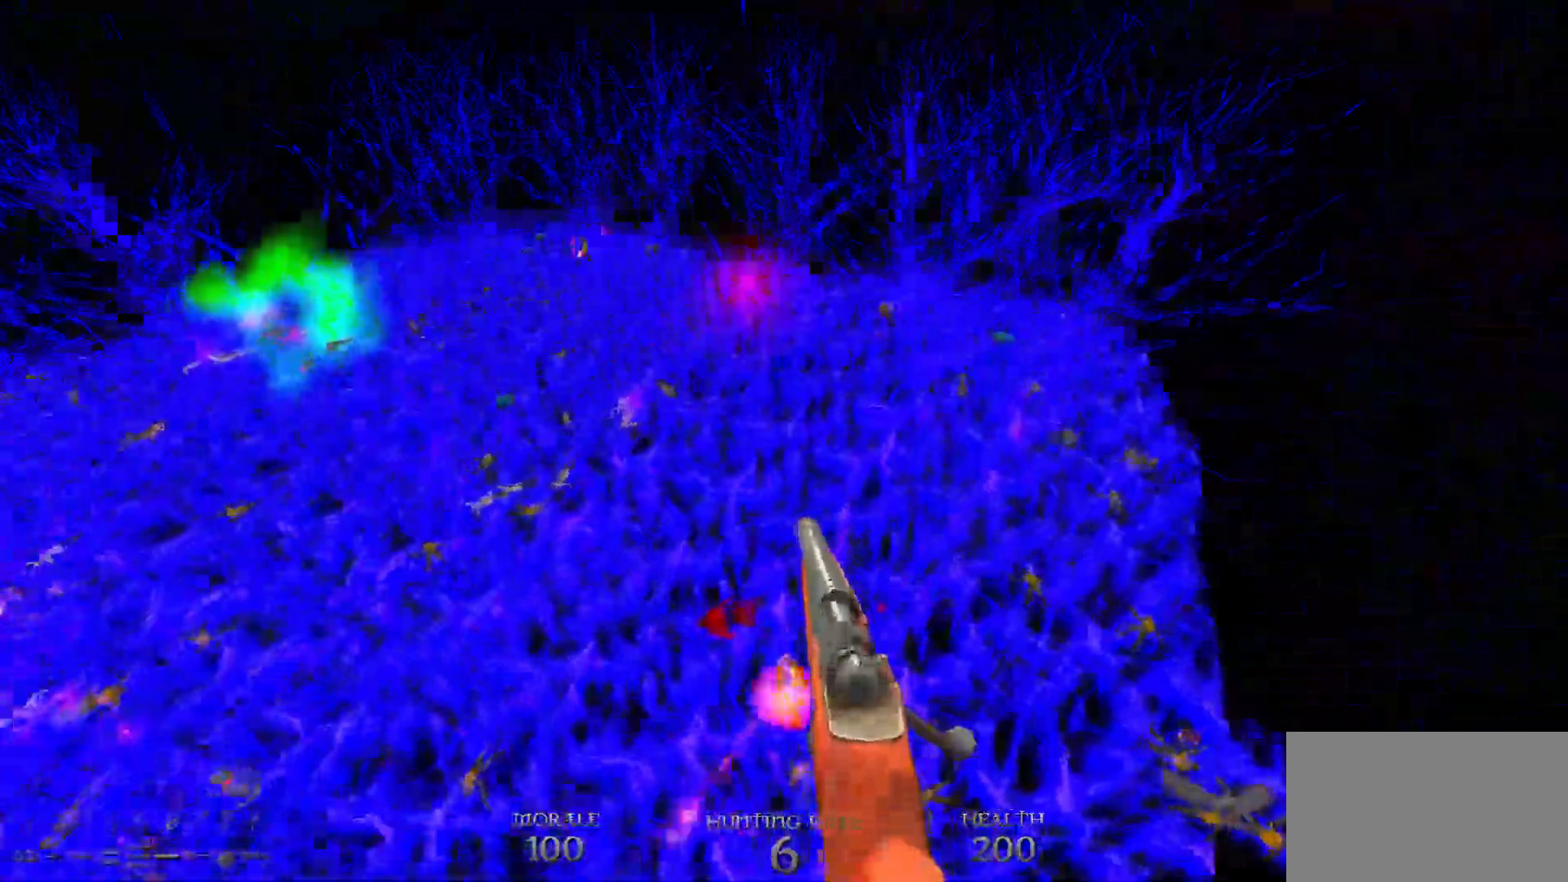
{"keys": ["d", "w"], "mouse": [], "events": []}
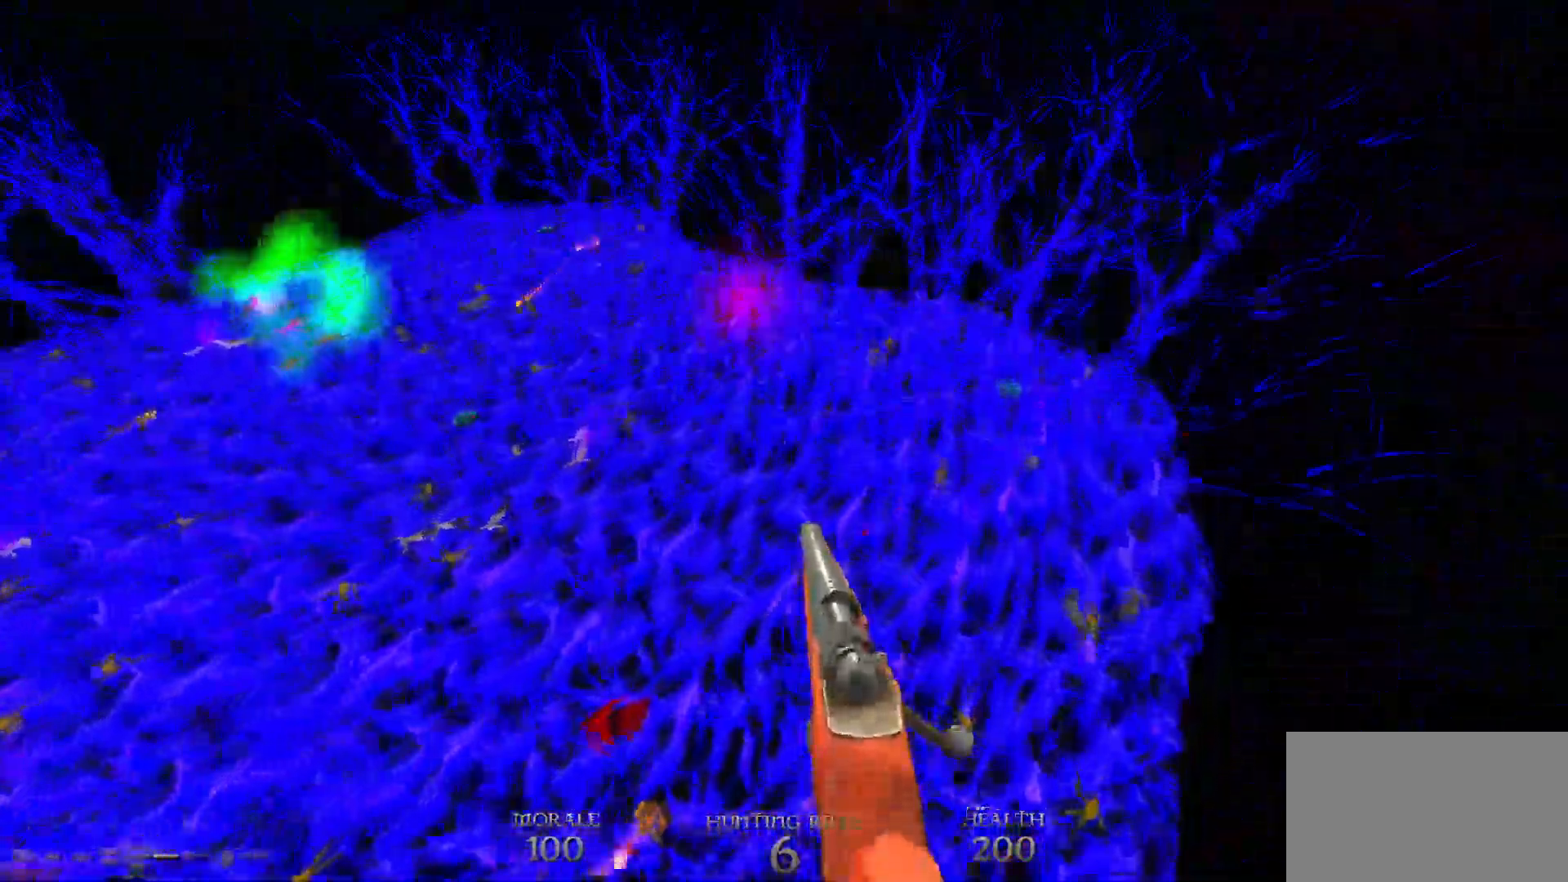
{"keys": ["d", "w"], "mouse": [], "events": []}
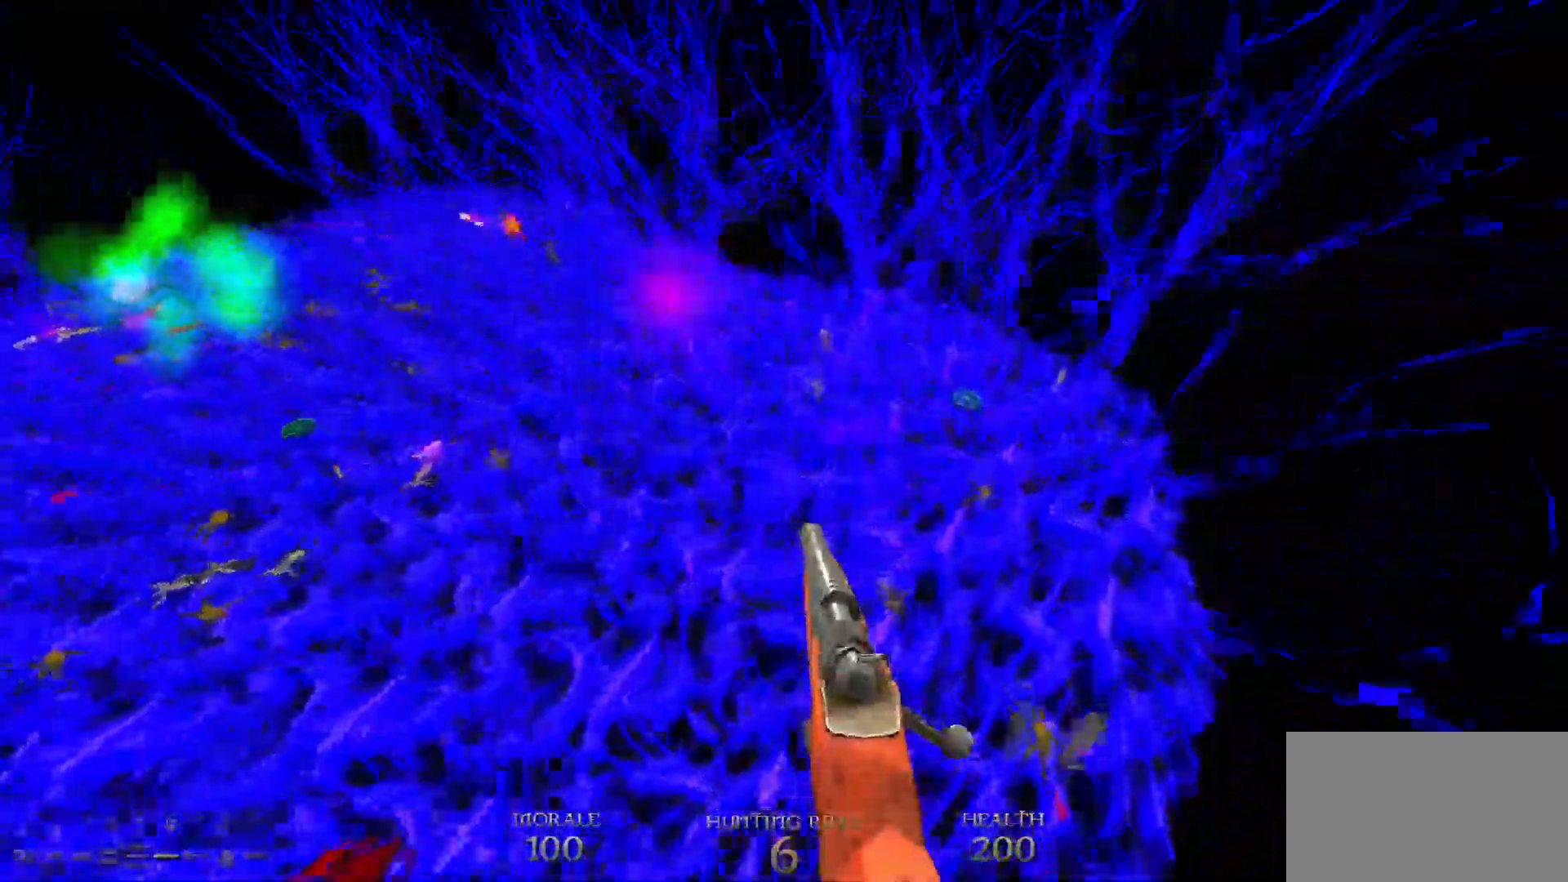
{"keys": ["d", "w"], "mouse": [], "events": []}
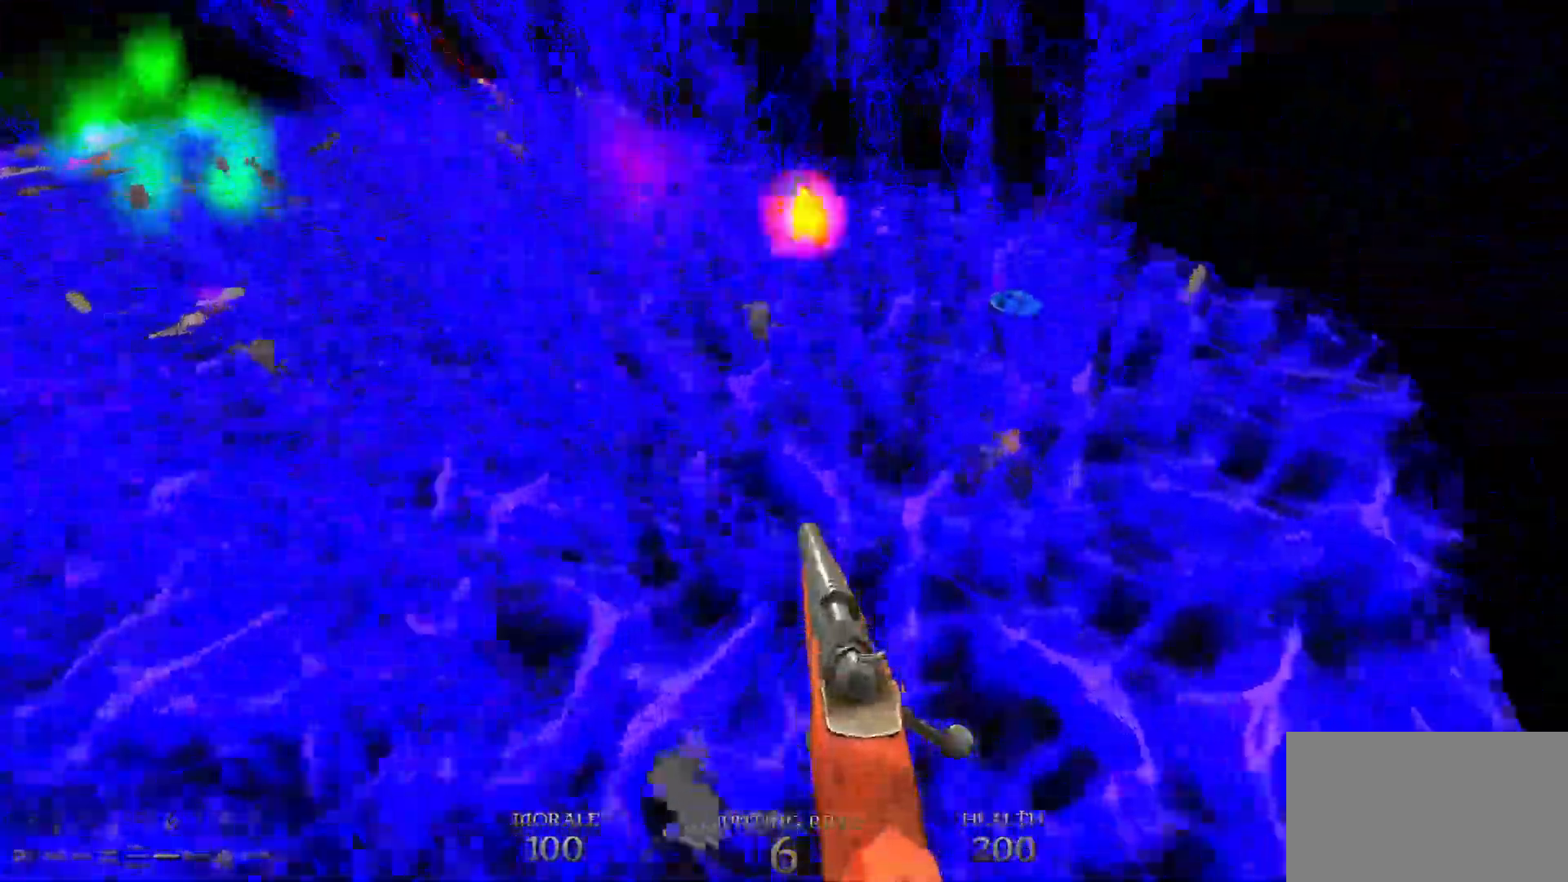
{"keys": ["d", "w"], "mouse": [], "events": [[117, "space", "down"], [500, "space", "up"]]}
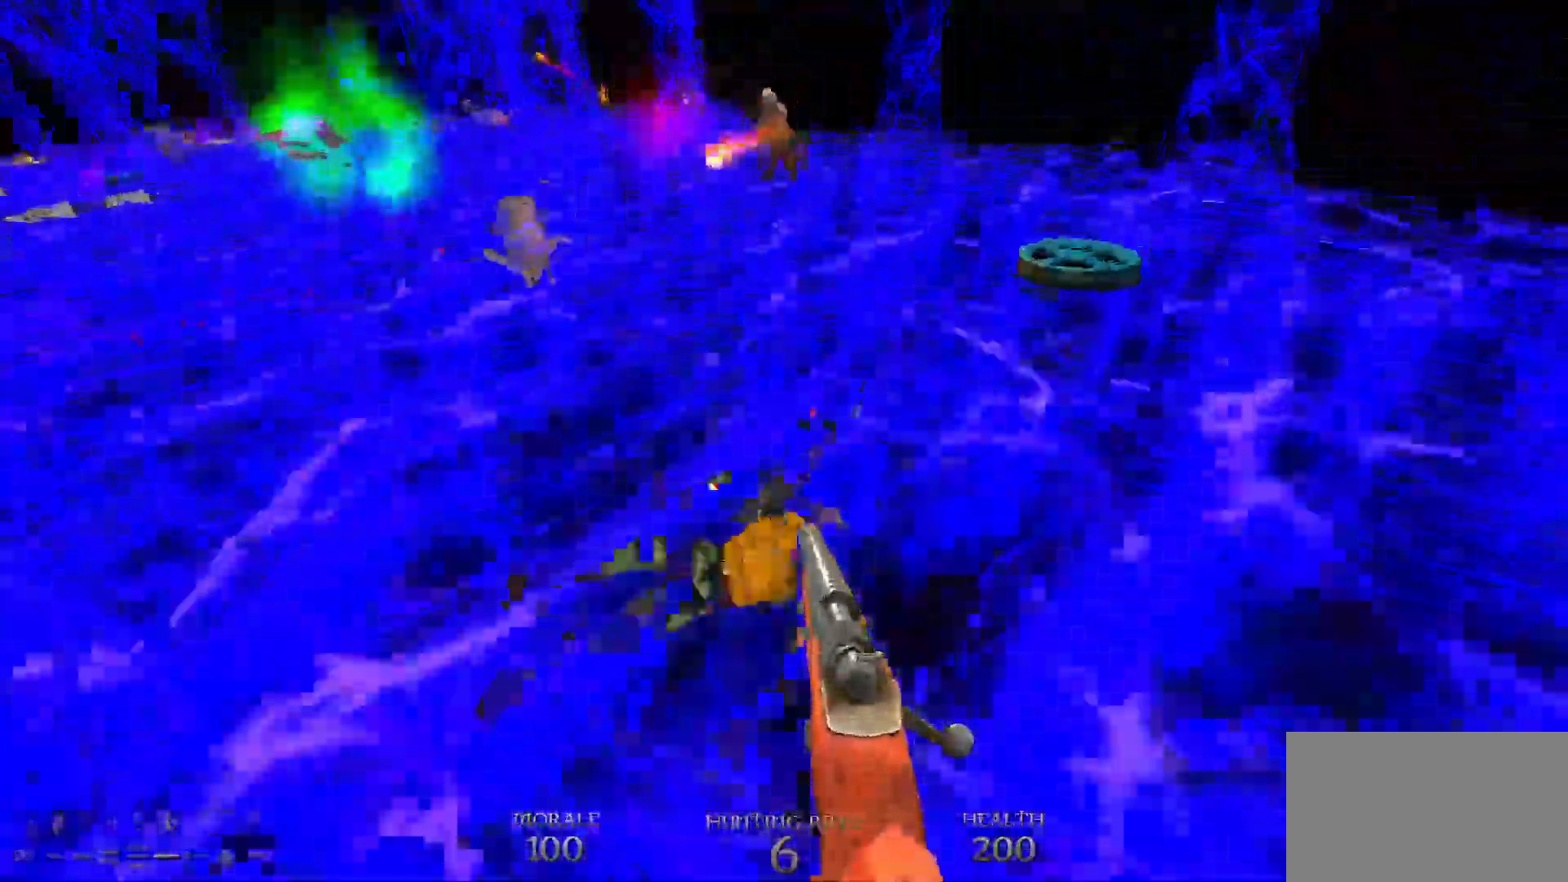
{"keys": ["d", "space", "w"], "mouse": [], "events": [[317, "space", "down"]]}
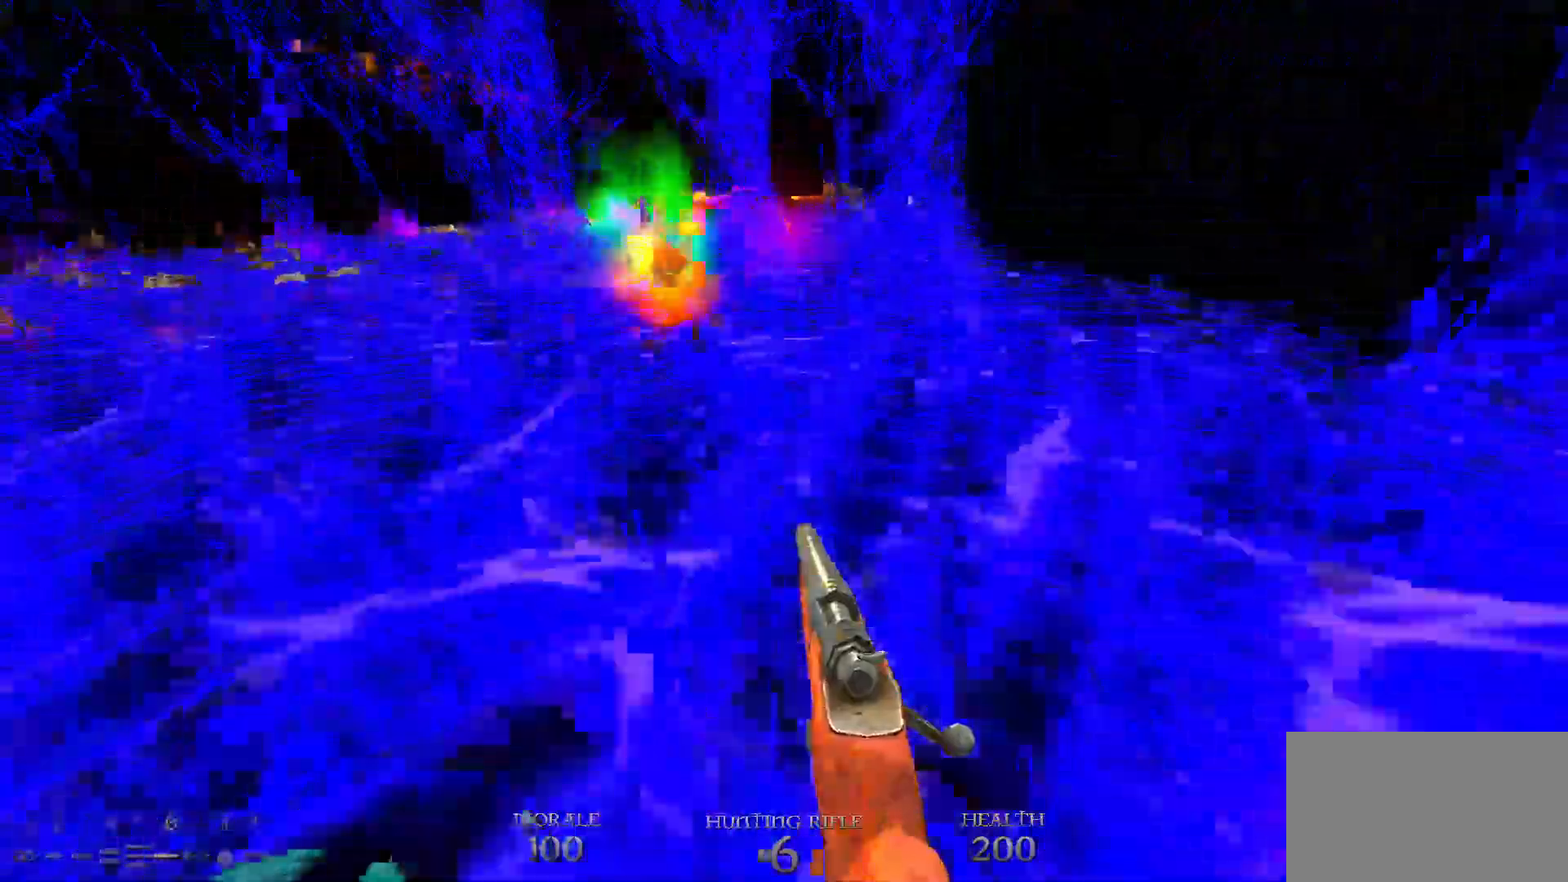
{"keys": ["d", "space", "w"], "mouse": [], "events": [[50, "space", "up"], [100, "d", "up"], [233, "d", "down"], [417, "space", "down"]]}
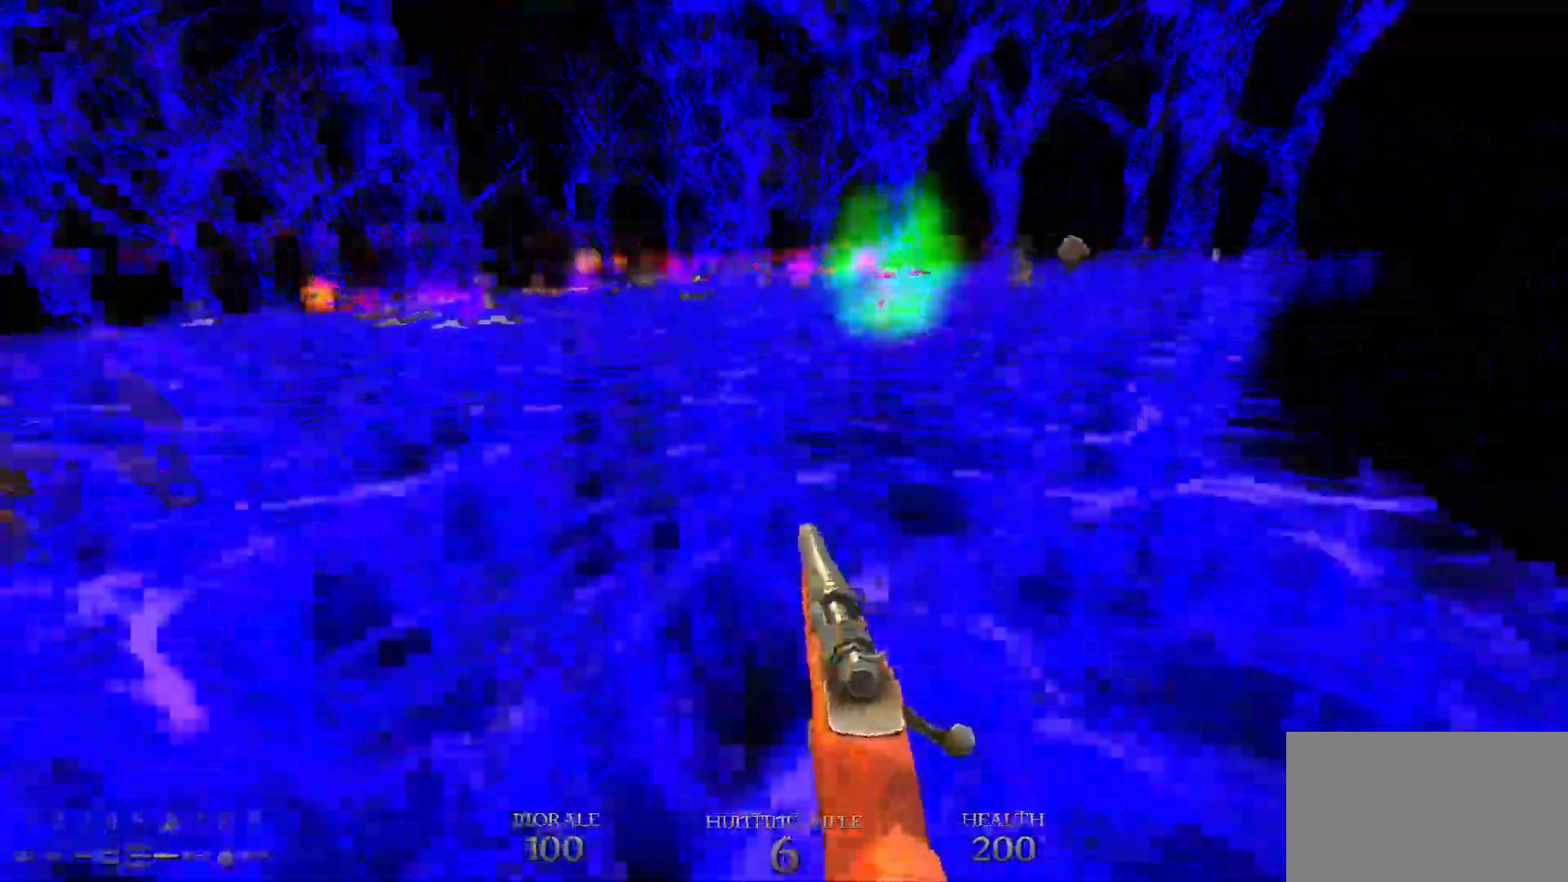
{"keys": ["d", "w"], "mouse": [], "events": [[117, "a", "down"], [117, "d", "up"], [117, "space", "up"], [217, "a", "up"], [300, "d", "down"]]}
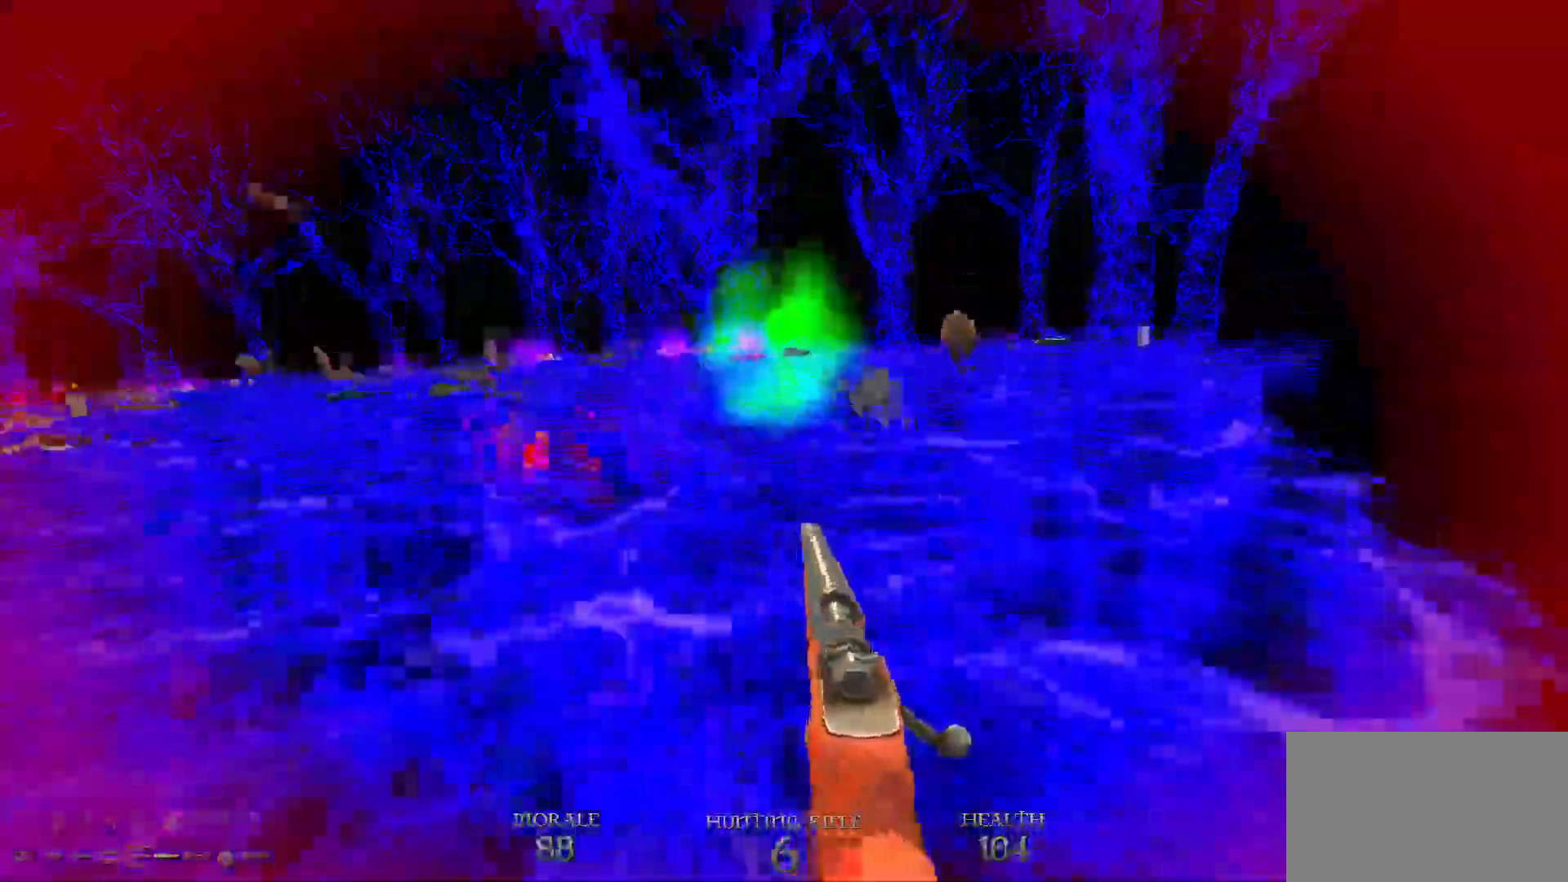
{"keys": ["d", "w"], "mouse": [], "events": [[83, "a", "down"], [83, "space", "down"], [133, "d", "up"], [183, "a", "up"], [183, "d", "down"], [217, "space", "up"]]}
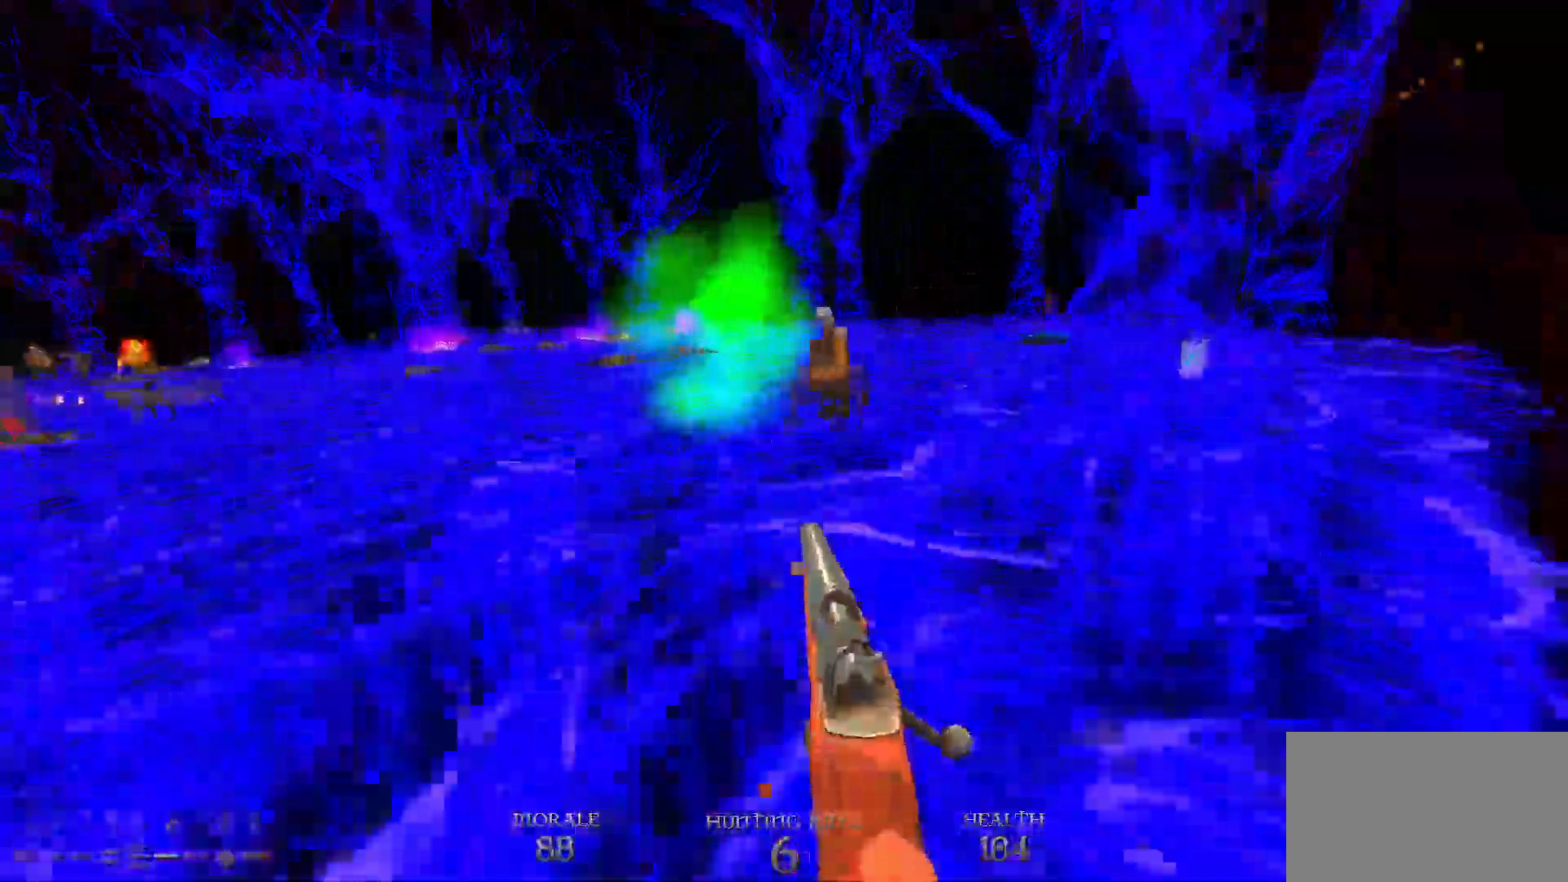
{"keys": ["d", "w"], "mouse": [], "events": [[183, "space", "down"], [467, "space", "up"]]}
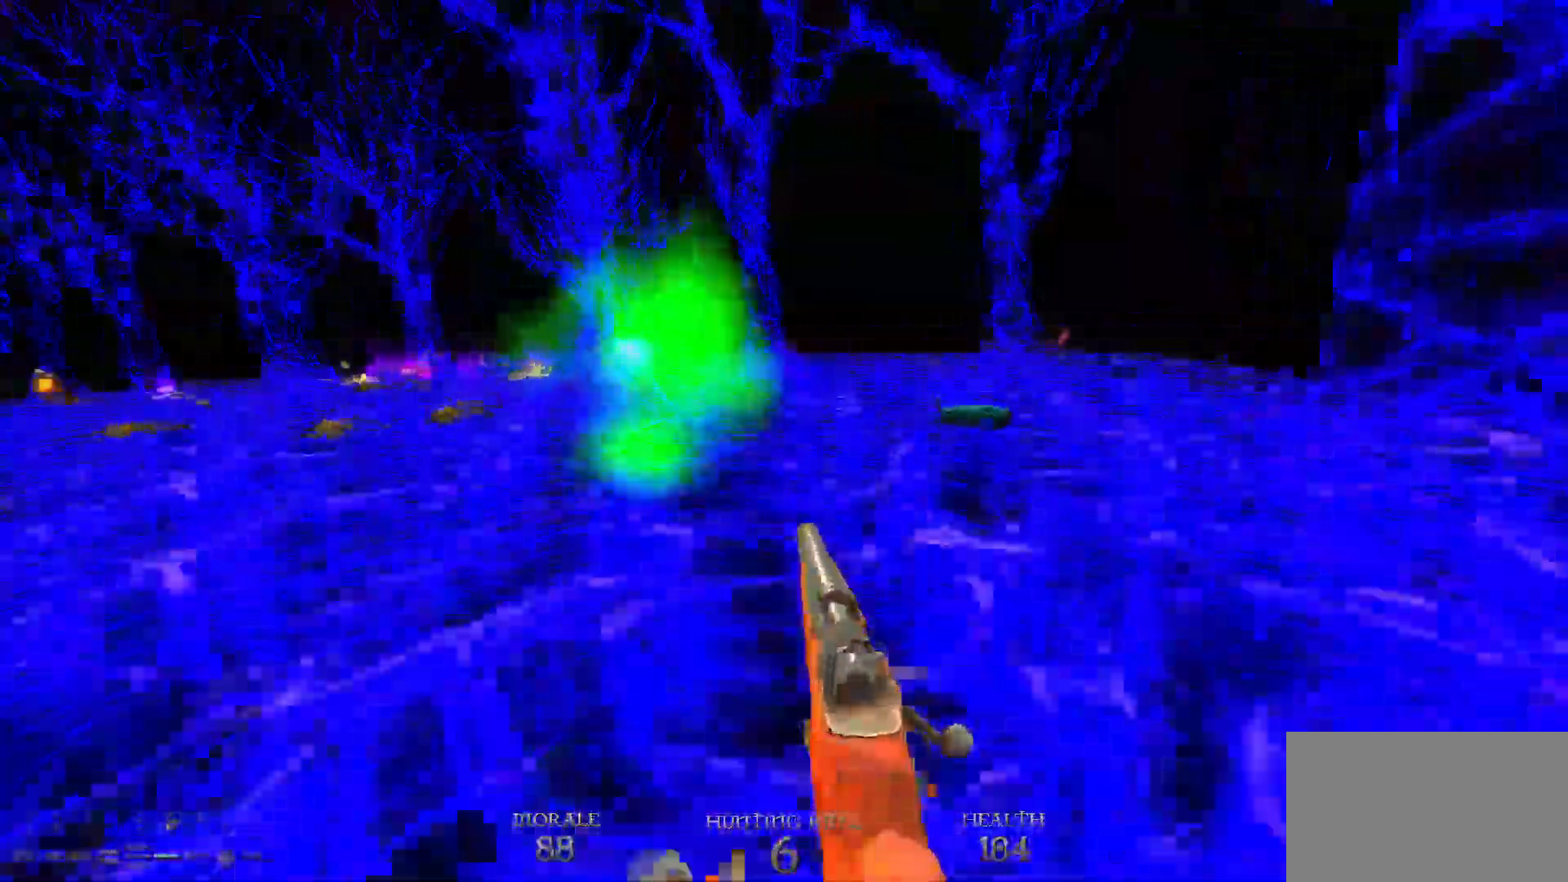
{"keys": ["d", "w"], "mouse": [], "events": [[350, "space", "down"], [483, "space", "up"]]}
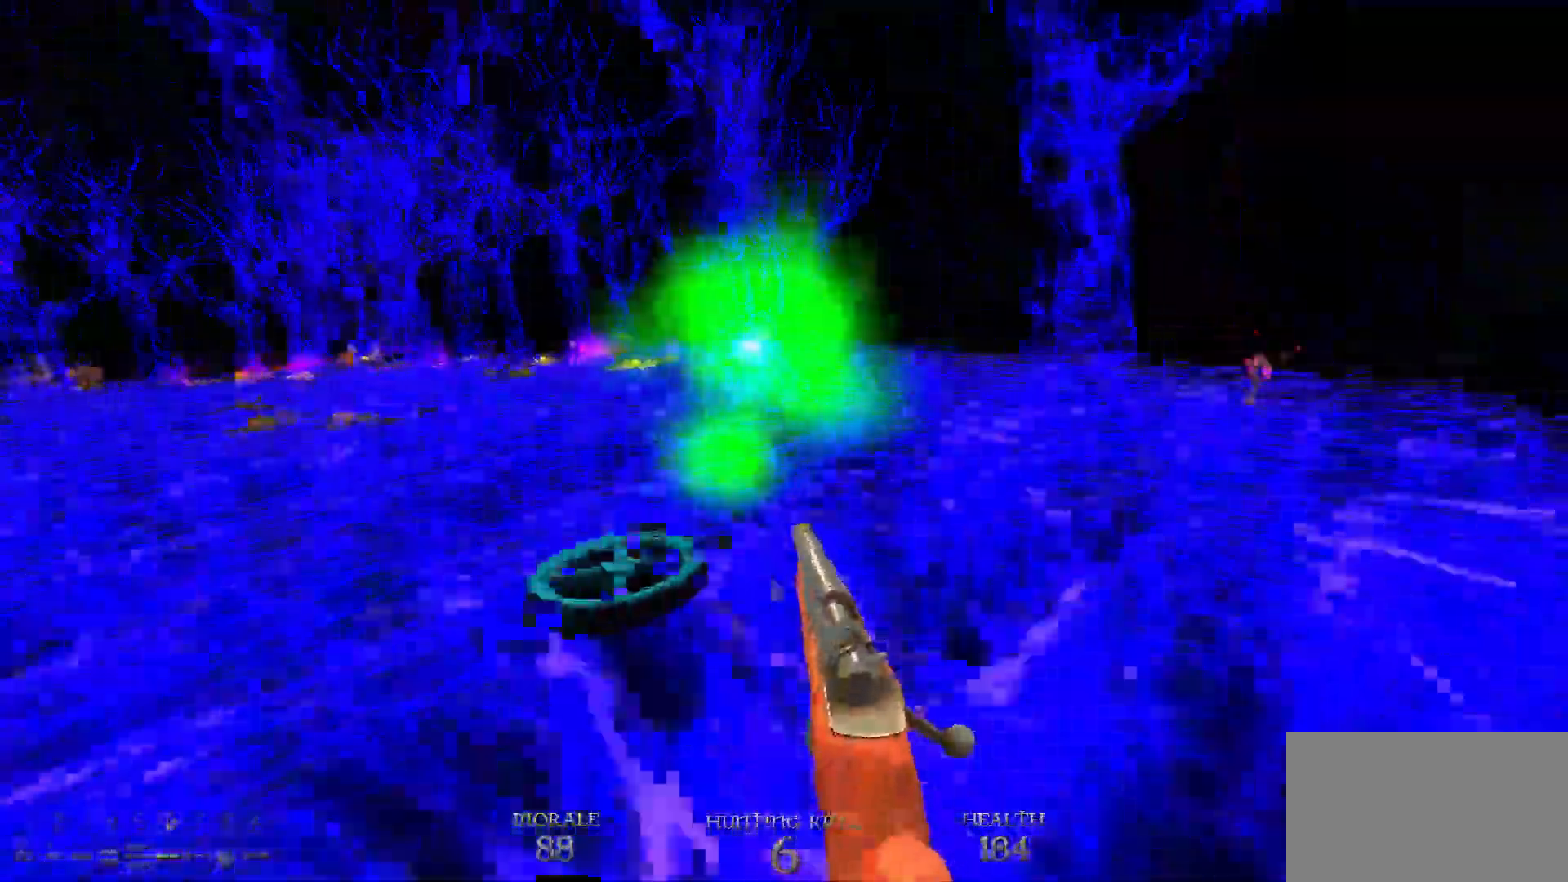
{"keys": ["d", "space", "w"], "mouse": [], "events": [[33, "d", "up"], [83, "a", "down"], [317, "a", "up"], [317, "d", "down"], [417, "space", "down"]]}
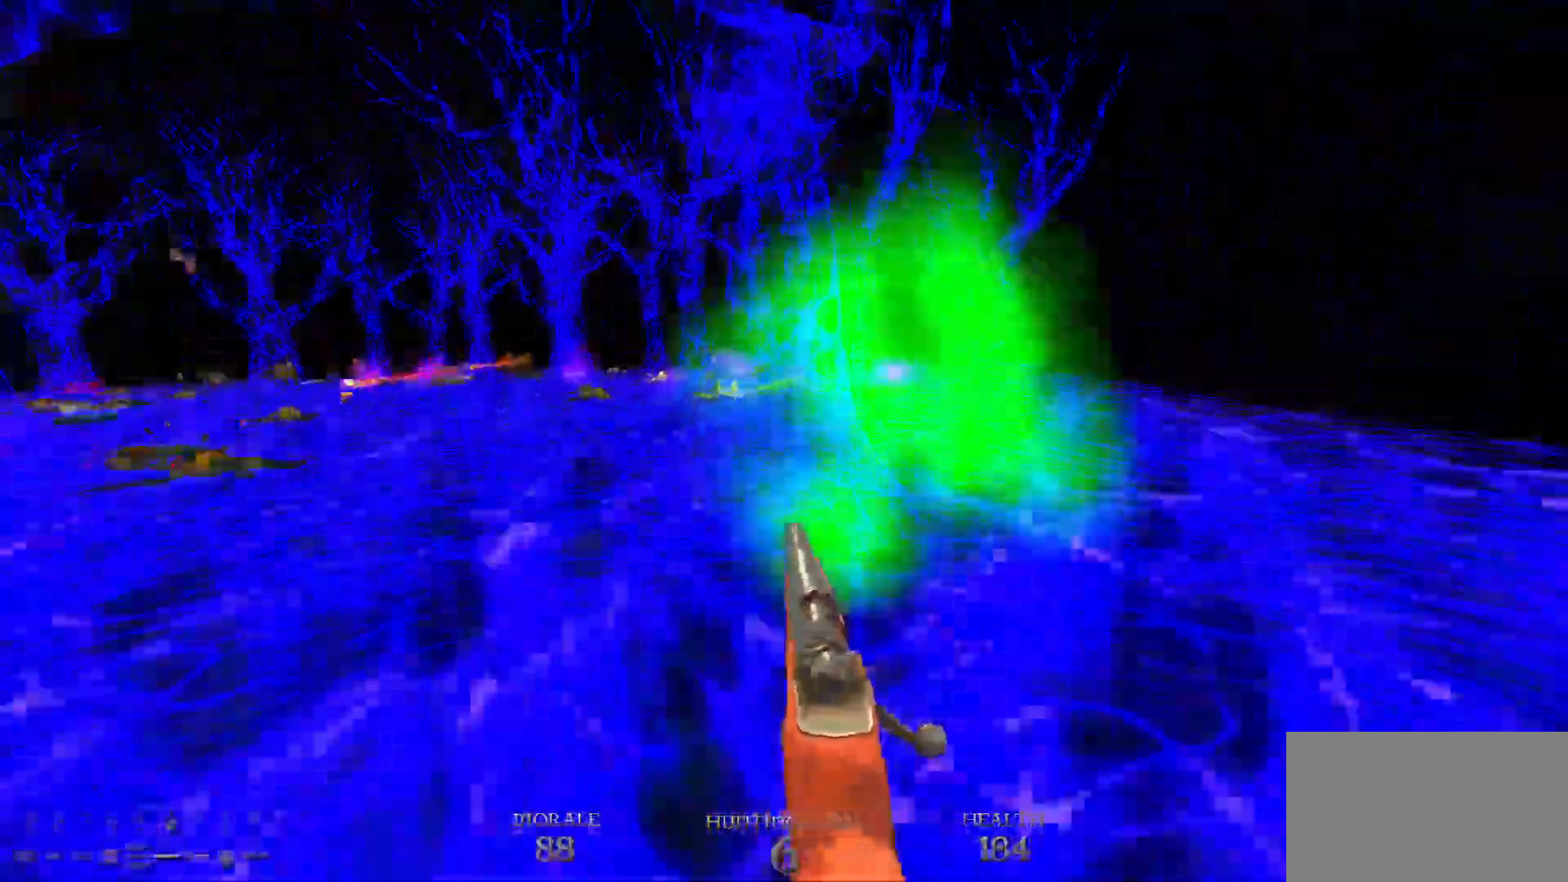
{"keys": ["w"], "mouse": [], "events": [[200, "d", "up"], [200, "space", "up"], [333, "5", "down"], [383, "5", "up"]]}
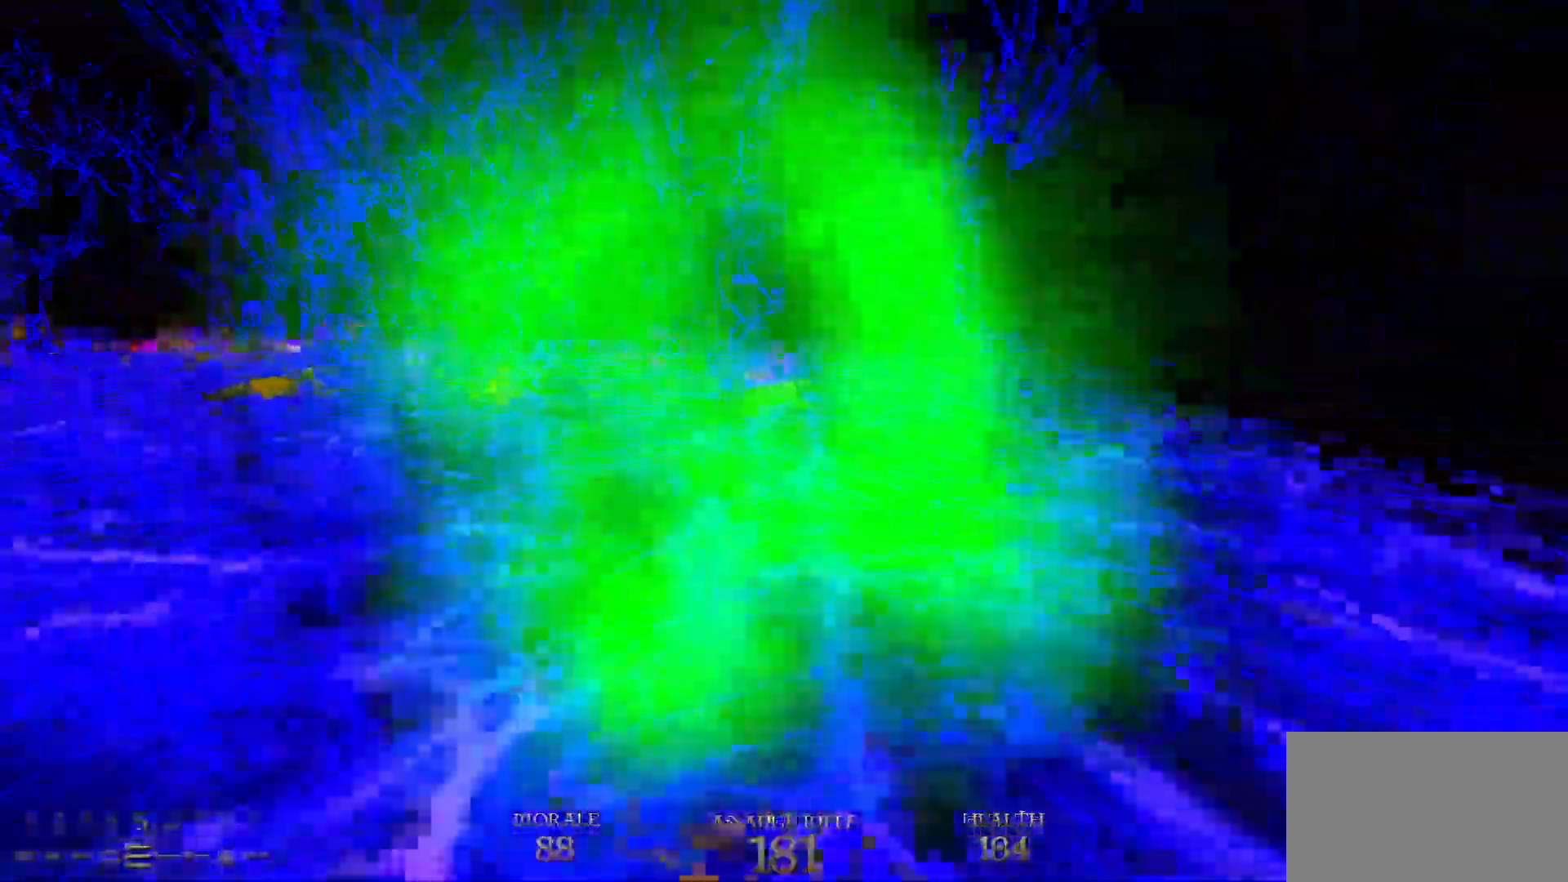
{"keys": ["d", "w"], "mouse": [], "events": [[17, "d", "down"], [17, "space", "down"], [250, "d", "up"], [250, "space", "up"], [350, "d", "down"]]}
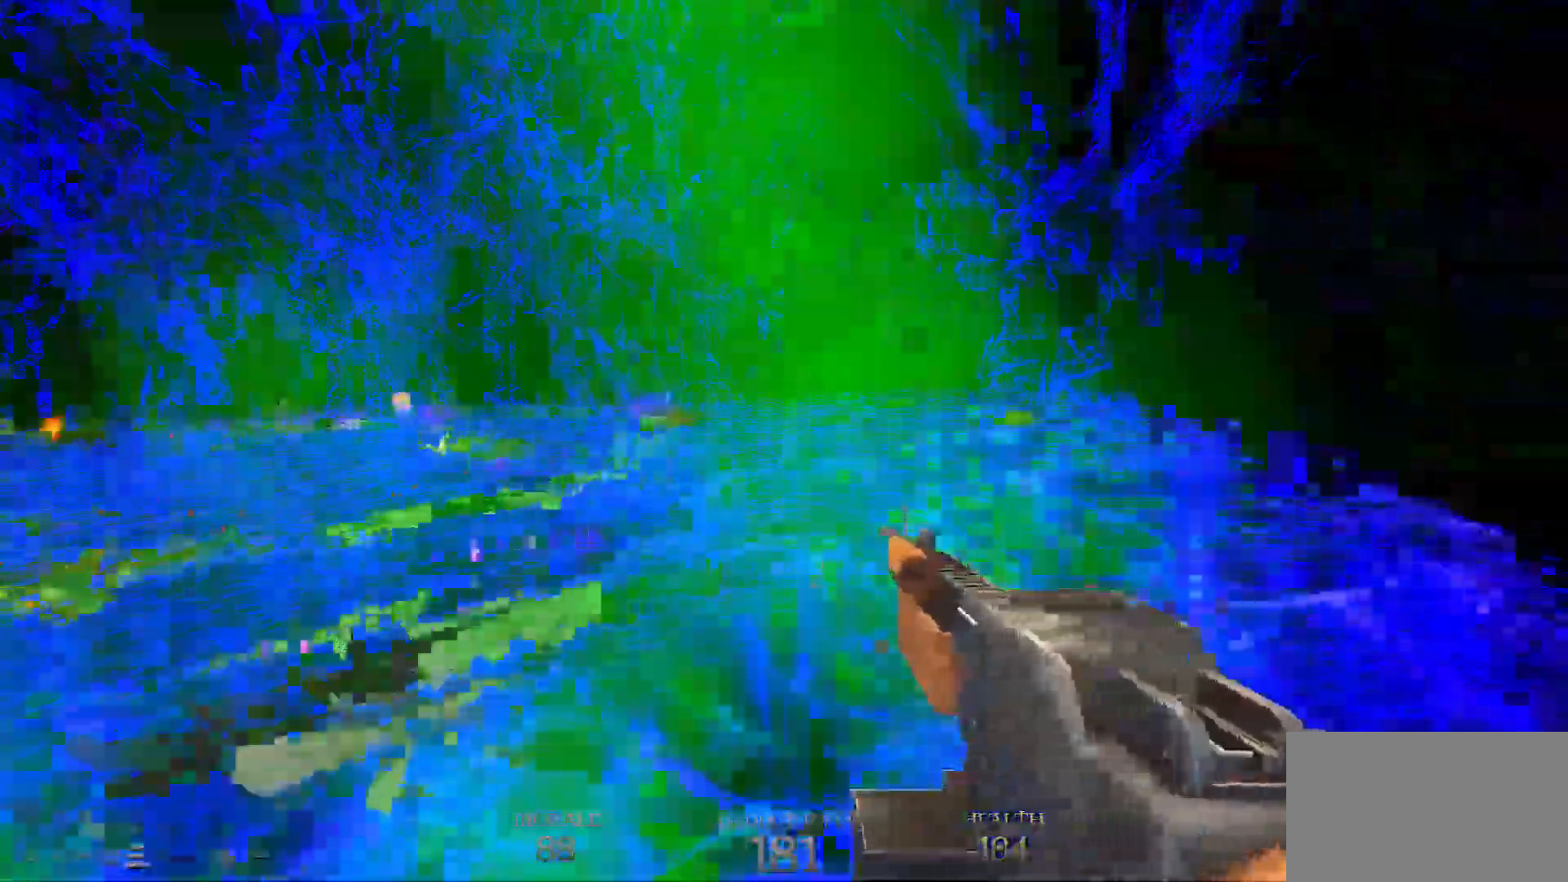
{"keys": ["d", "w"], "mouse": [], "events": [[133, "space", "down"], [317, "d", "up"], [317, "space", "up"], [450, "d", "down"]]}